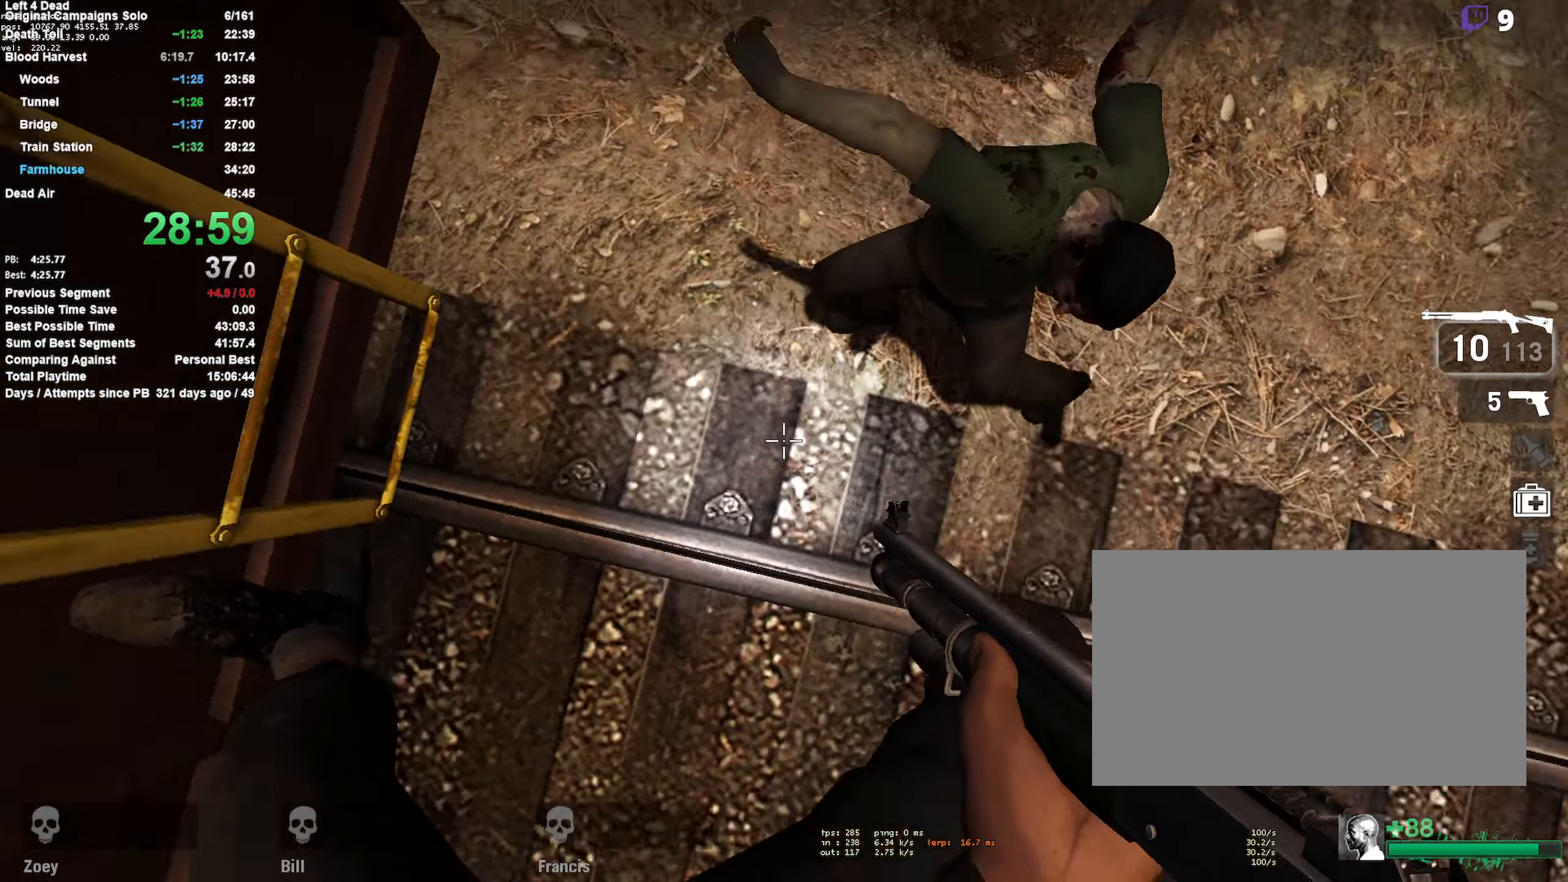
Gameplay with keyboard and mouse; each line is a JSON object with the keys and mouse buttons held at the frame after it. "events" lists presses ("down") and releases ("up") of "1", "2", "3", "4", "5", "a", "alt", "c", "ctrl", "d", "e", "f", "q", "r", "s", "shift", "space", "tab", "v", "w", "x", "z", "mouse_left", "mouse_middle", "mouse_right", "mouse_mb4", "mouse_mb5", "mouse_wheel_up" and "mouse_wheel_down" between this image and that frame as [ms after this image, input, new state], when the widget could be followed in between. "mouse_left", "mouse_middle", "mouse_right", "mouse_mb4", "mouse_mb5", "mouse_wheel_up", "mouse_wheel_down" = the "left", "middle", "right", "mb4", "mb5", "wheel_up", "wheel_down" buttons of the "mouse" list. No other keys are recorded. Mouse movement is not recorded.
{"keys": ["a", "s"], "mouse": [], "events": []}
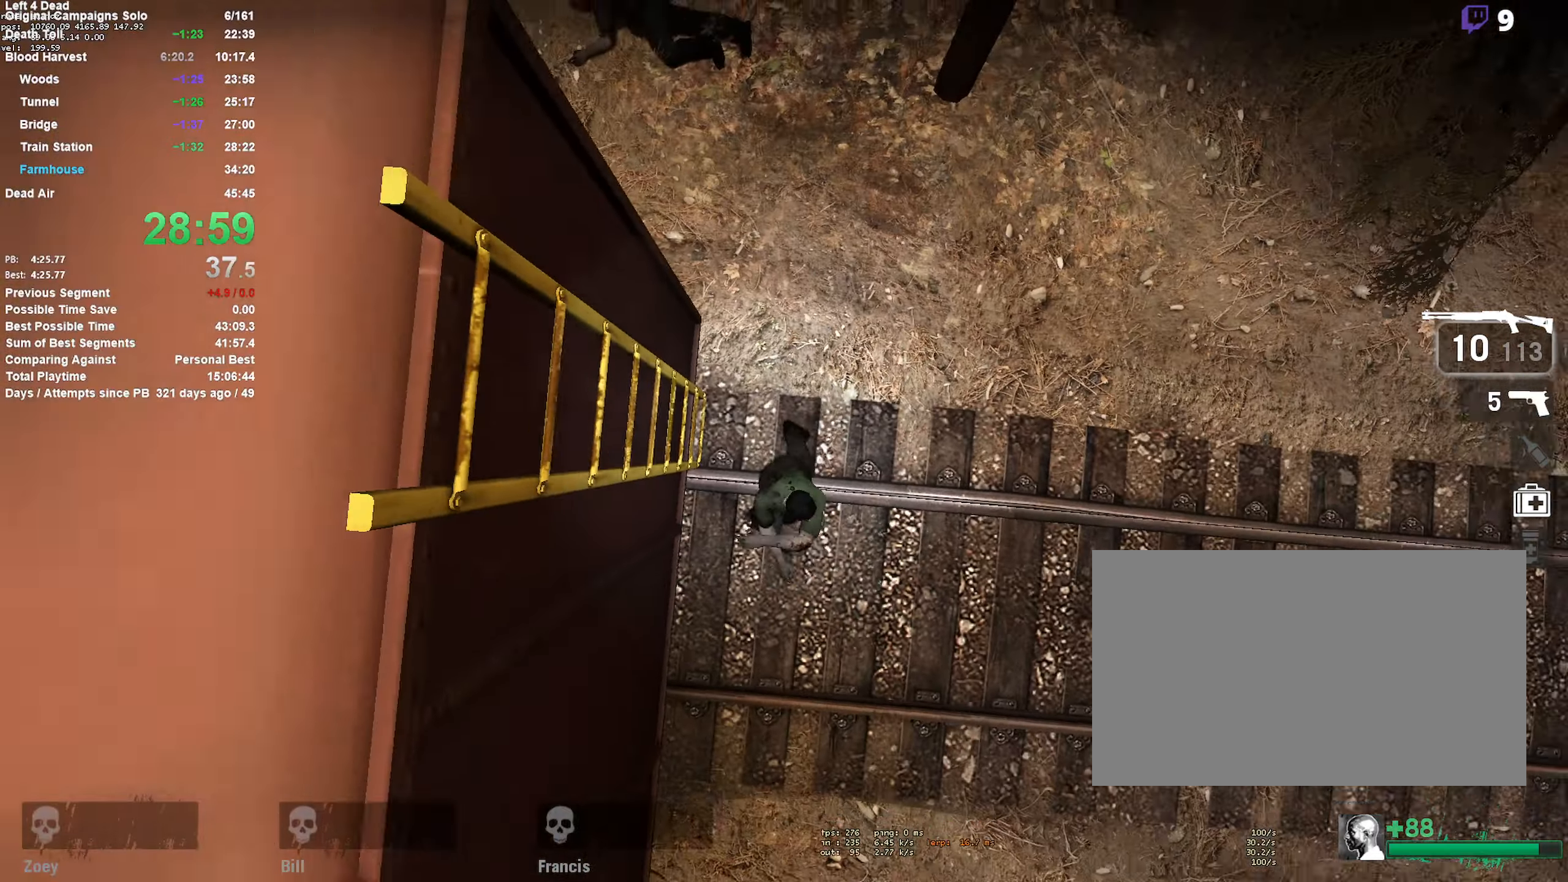
{"keys": ["w"], "mouse": ["right"], "events": [[217, "s", "up"], [317, "mouse_right", "down"], [450, "a", "up"], [450, "w", "down"]]}
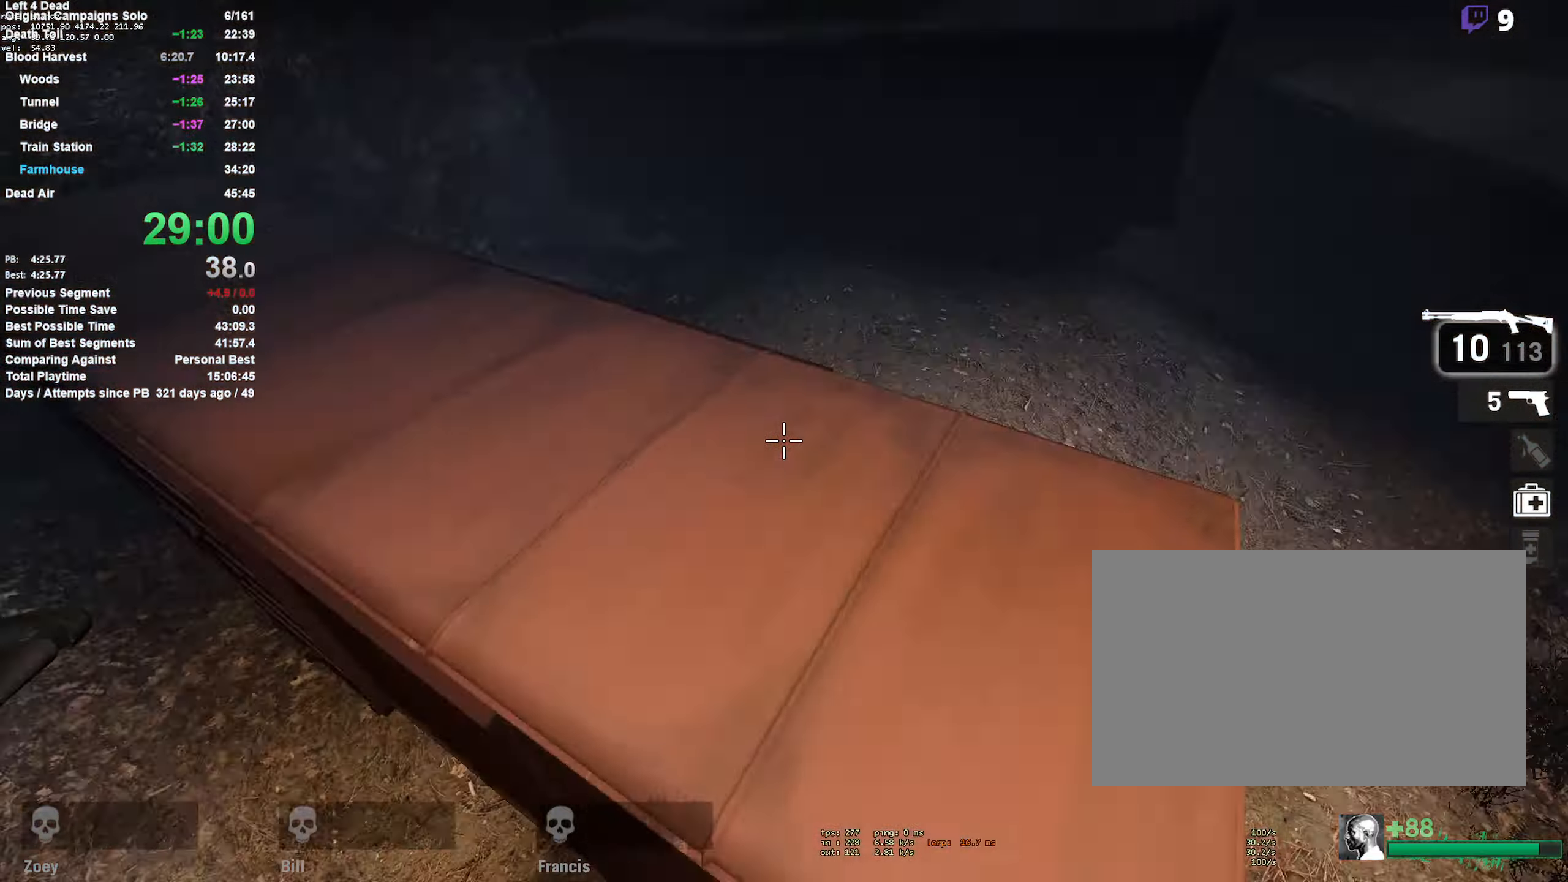
{"keys": ["w"], "mouse": [], "events": [[50, "mouse_right", "up"], [183, "r", "down"], [333, "r", "up"]]}
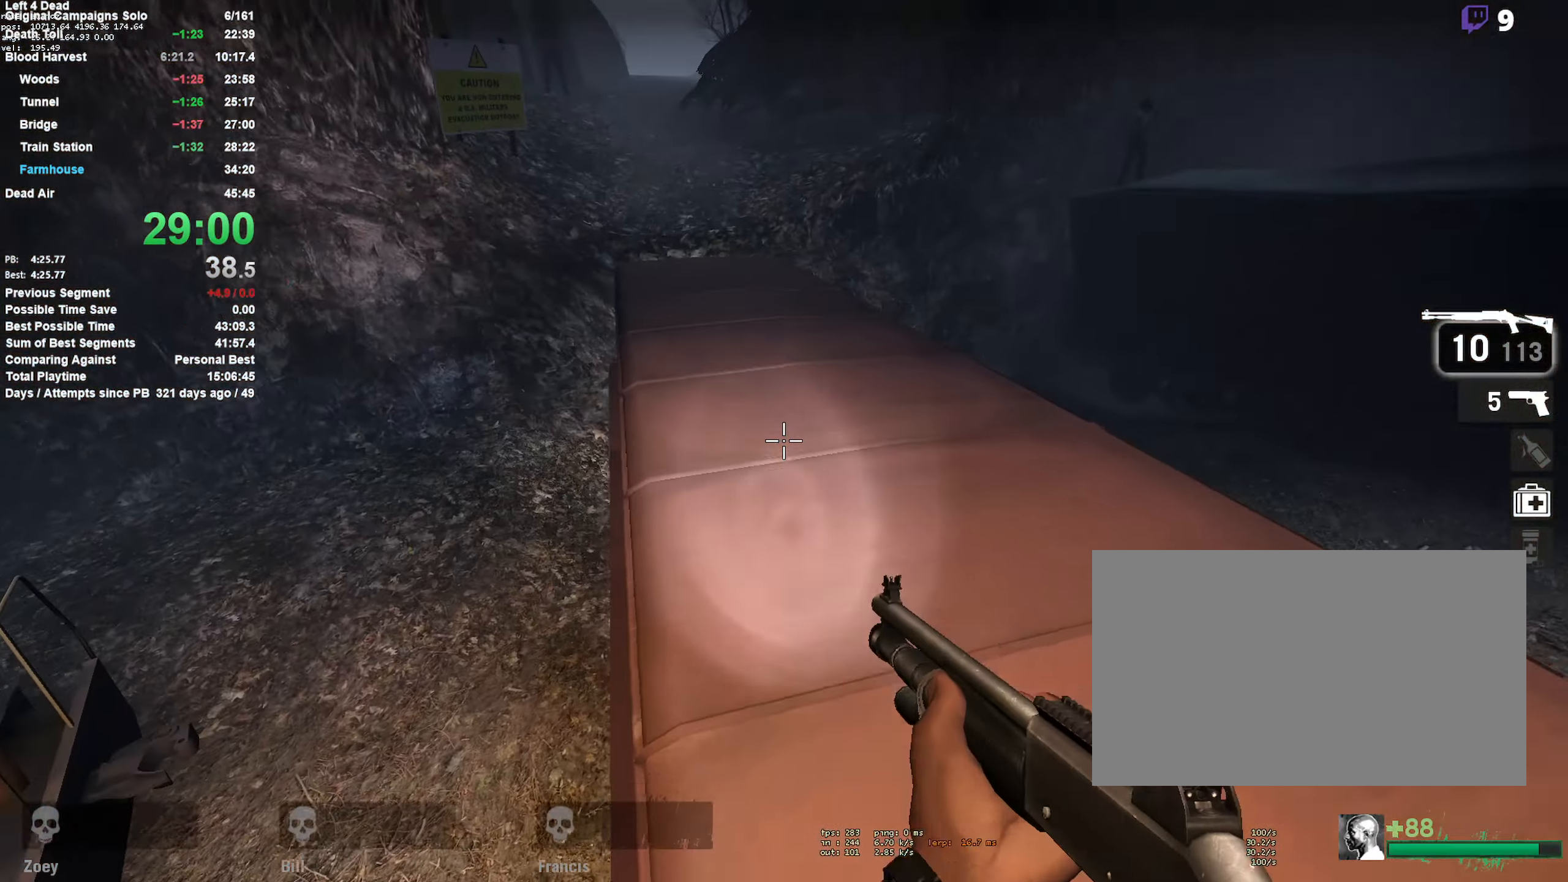
{"keys": ["a"], "mouse": [], "events": [[200, "d", "down"], [250, "space", "down"], [300, "w", "up"], [433, "space", "up"], [483, "a", "down"], [483, "d", "up"]]}
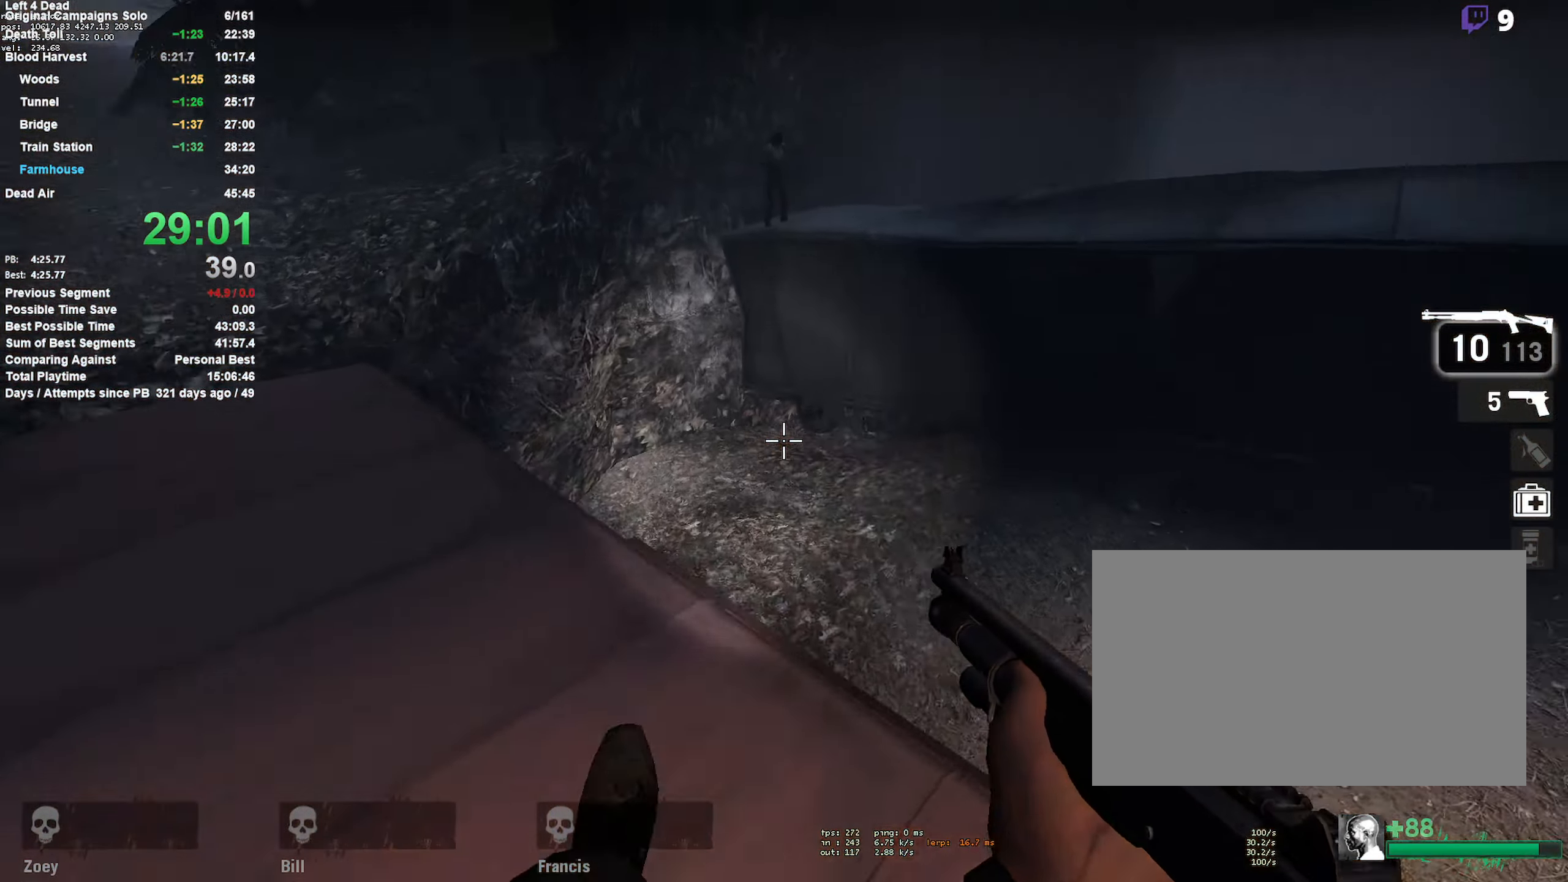
{"keys": ["a", "space"], "mouse": [], "events": [[400, "space", "down"]]}
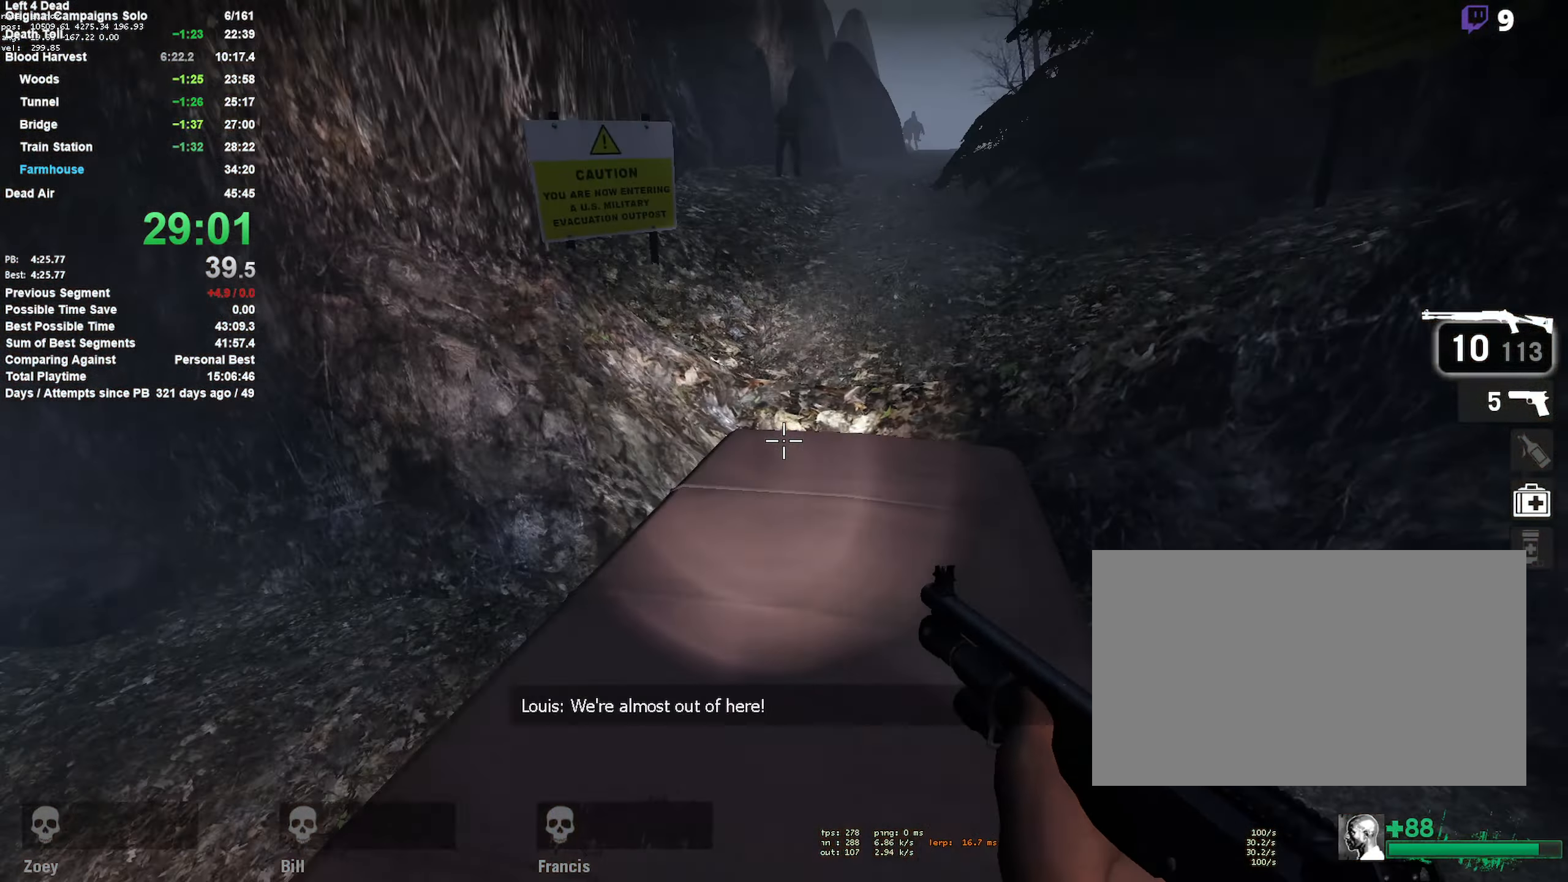
{"keys": ["d"], "mouse": [], "events": [[133, "a", "up"], [133, "d", "down"], [183, "space", "up"]]}
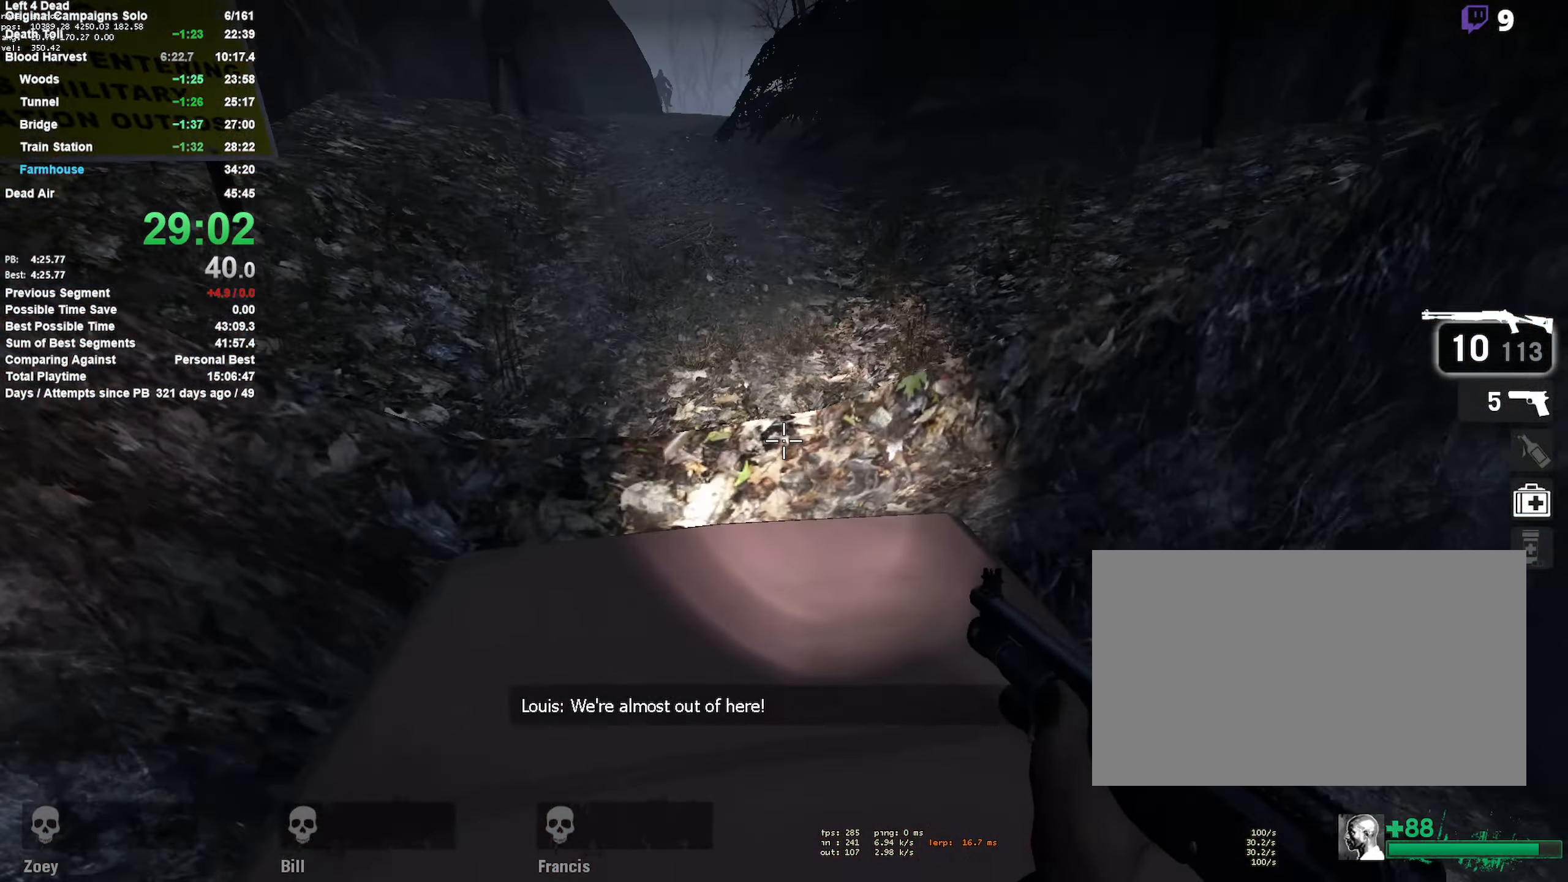
{"keys": ["w"], "mouse": [], "events": [[17, "a", "down"], [17, "d", "up"], [67, "space", "down"], [250, "space", "up"], [300, "a", "up"], [400, "w", "down"]]}
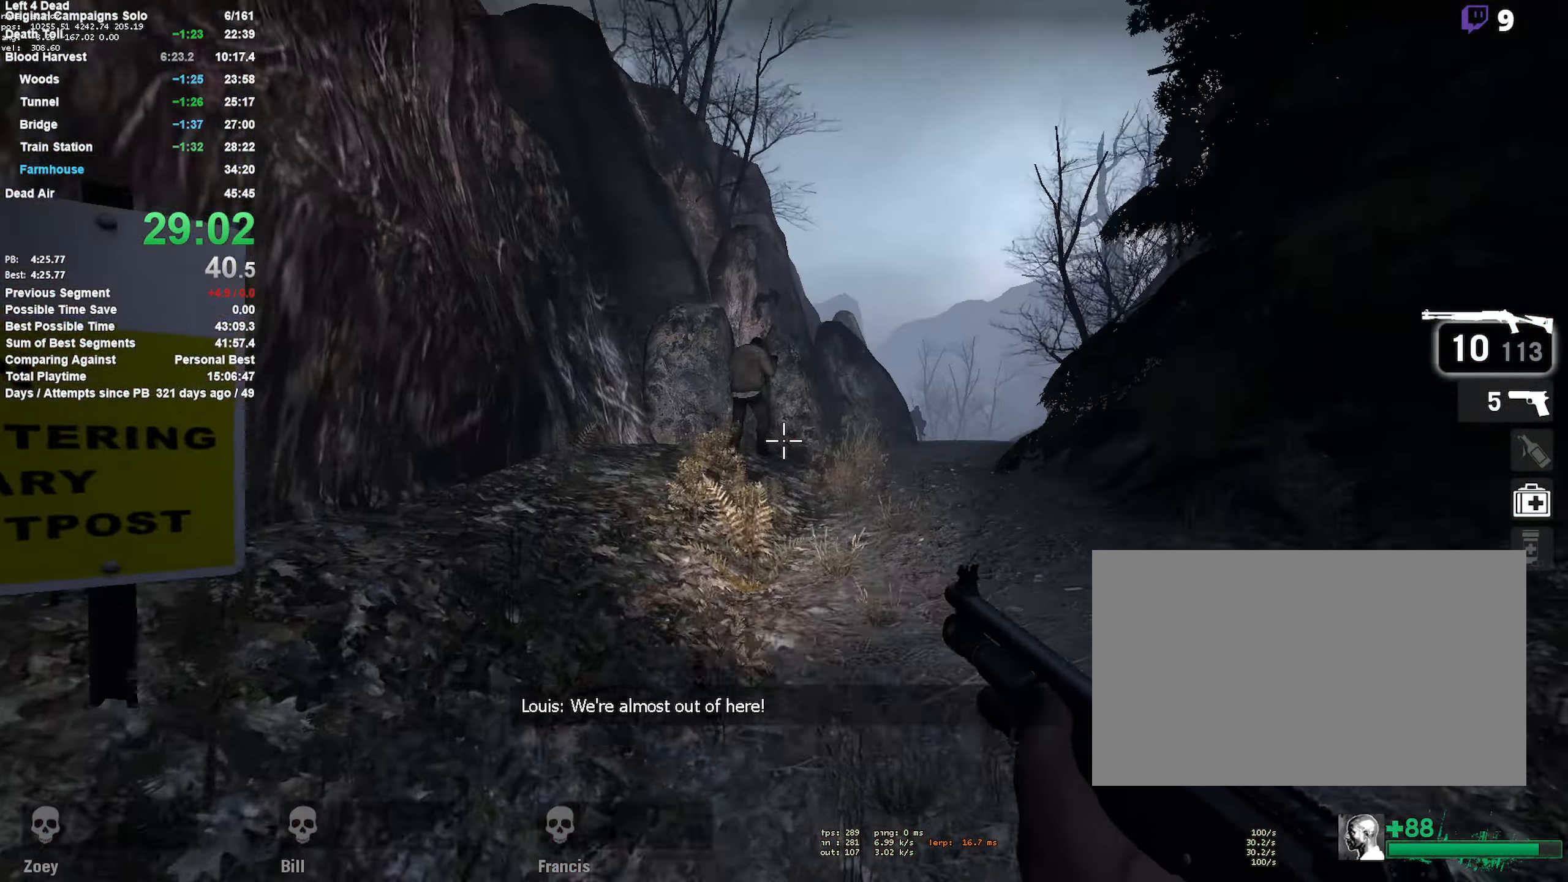
{"keys": ["w"], "mouse": [], "events": [[67, "mouse_left", "down"], [217, "d", "down"], [217, "mouse_left", "up"], [317, "mouse_left", "down"], [367, "d", "up"], [400, "mouse_left", "up"]]}
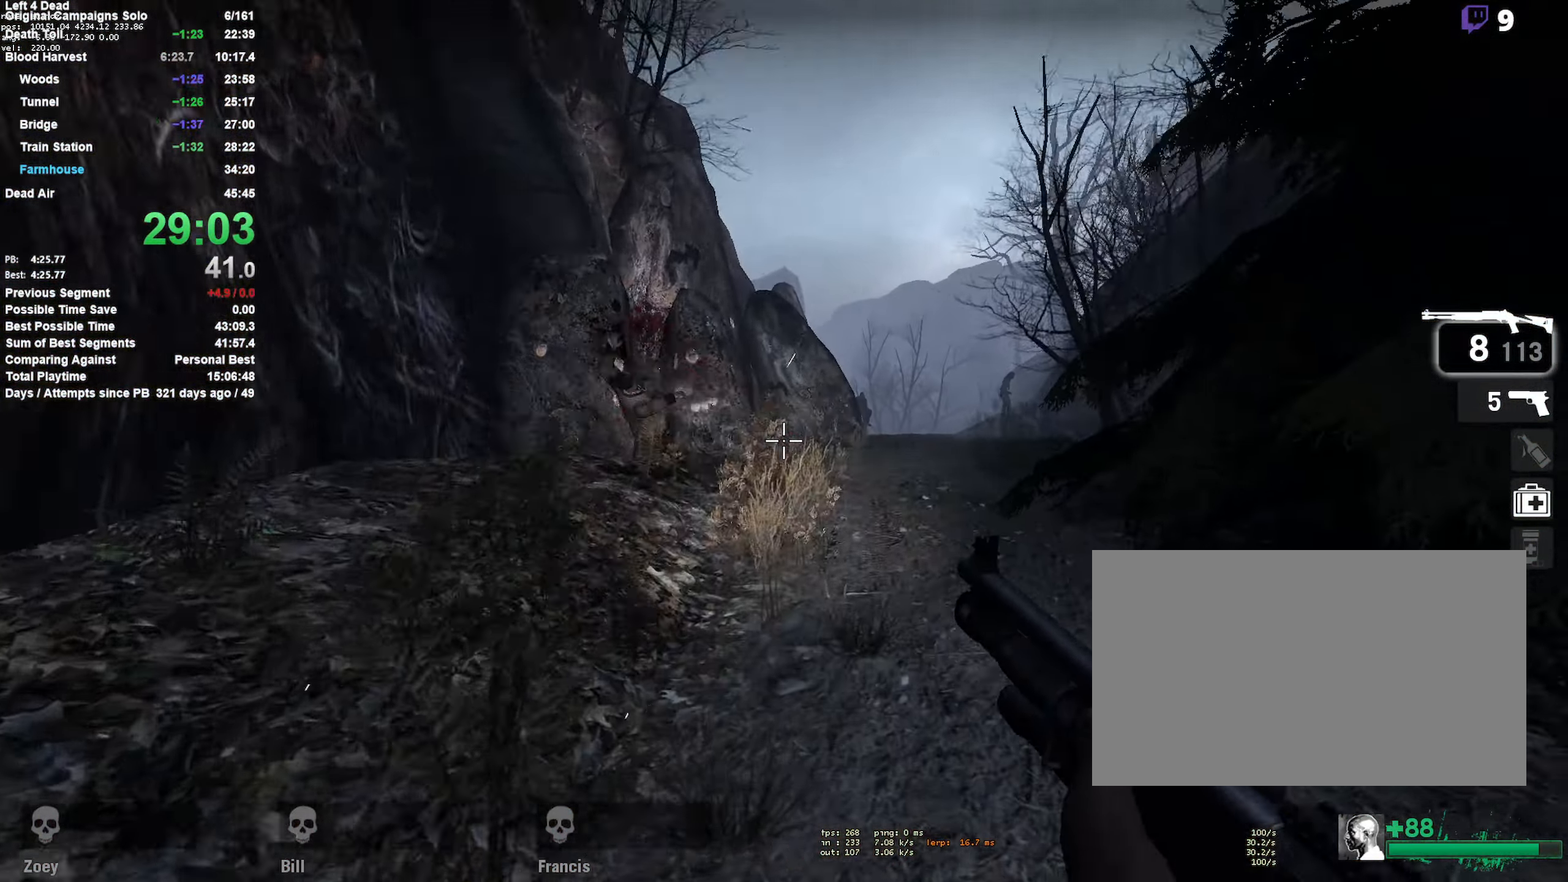
{"keys": ["w"], "mouse": [], "events": [[100, "r", "down"], [233, "r", "up"]]}
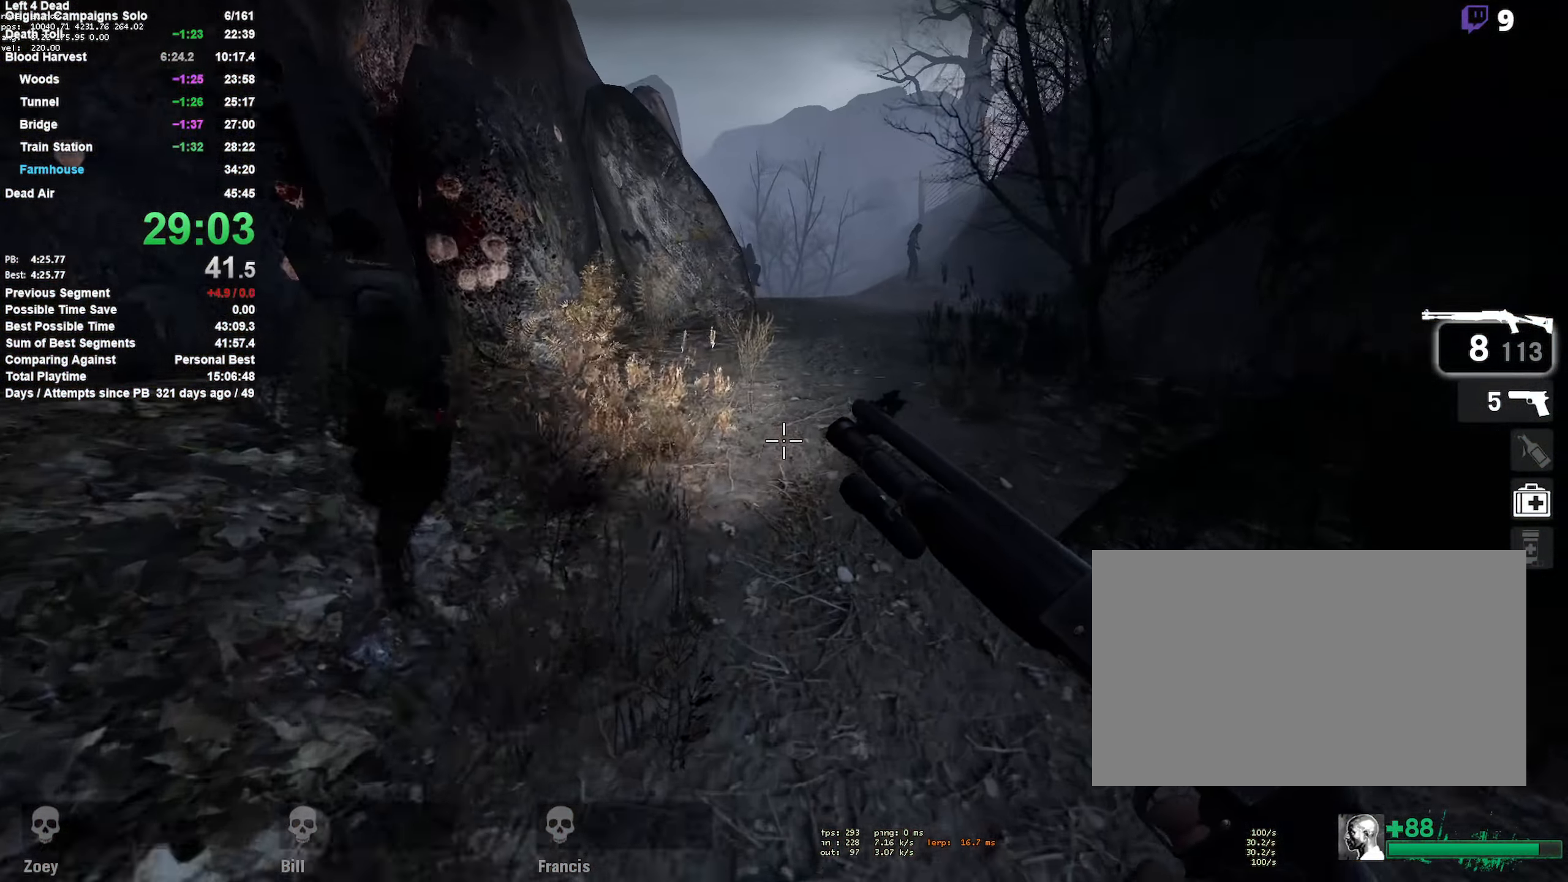
{"keys": ["w"], "mouse": [], "events": [[150, "d", "down"], [200, "d", "up"]]}
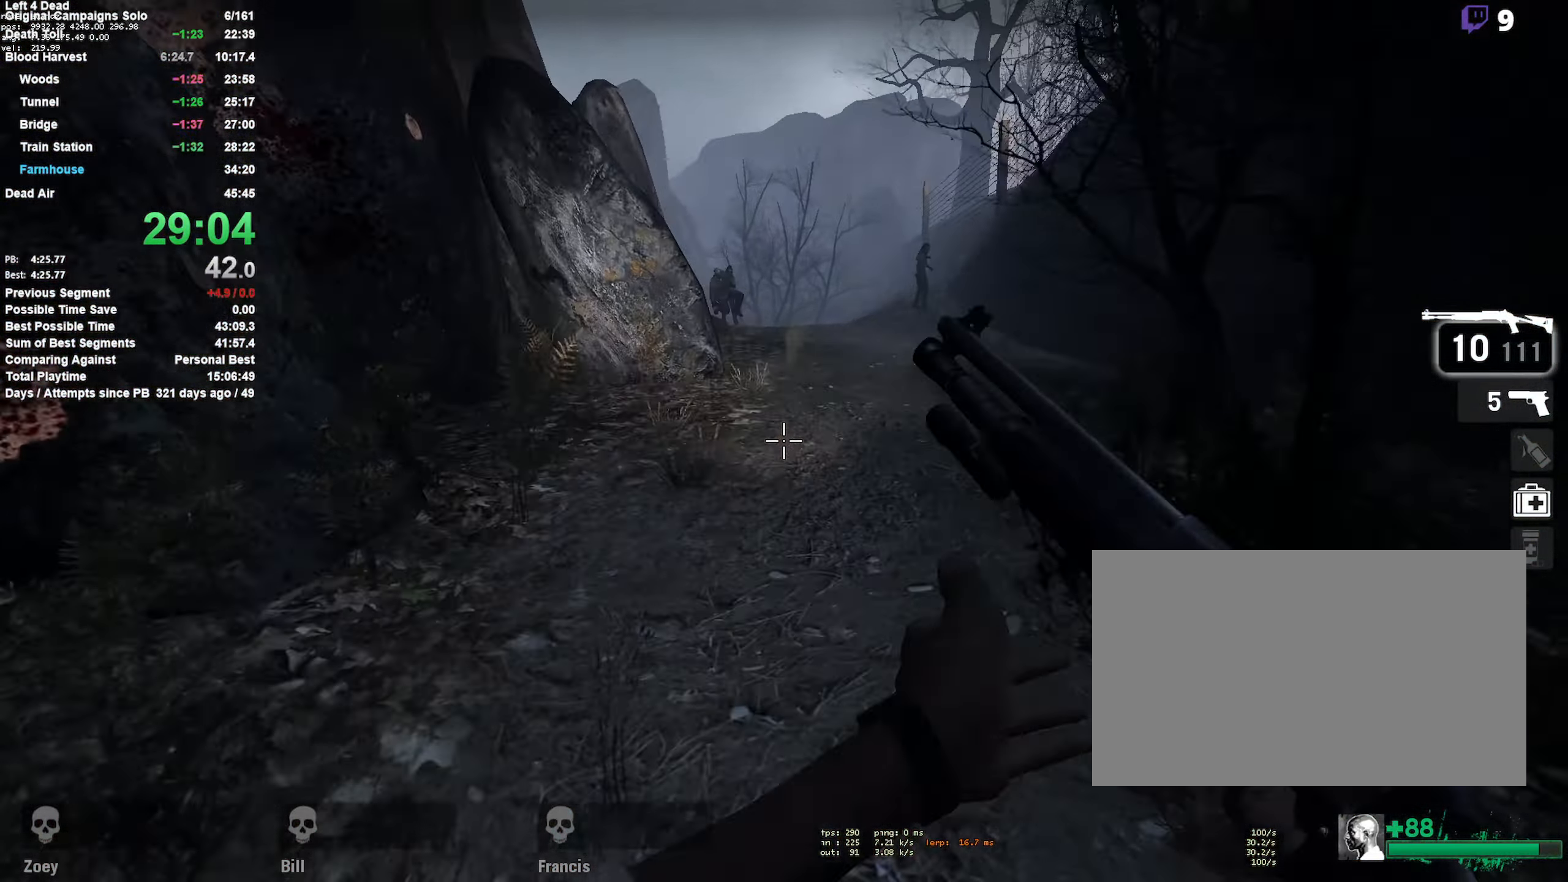
{"keys": ["w"], "mouse": [], "events": [[267, "mouse_left", "down"], [300, "d", "down"], [400, "d", "up"], [400, "mouse_left", "up"]]}
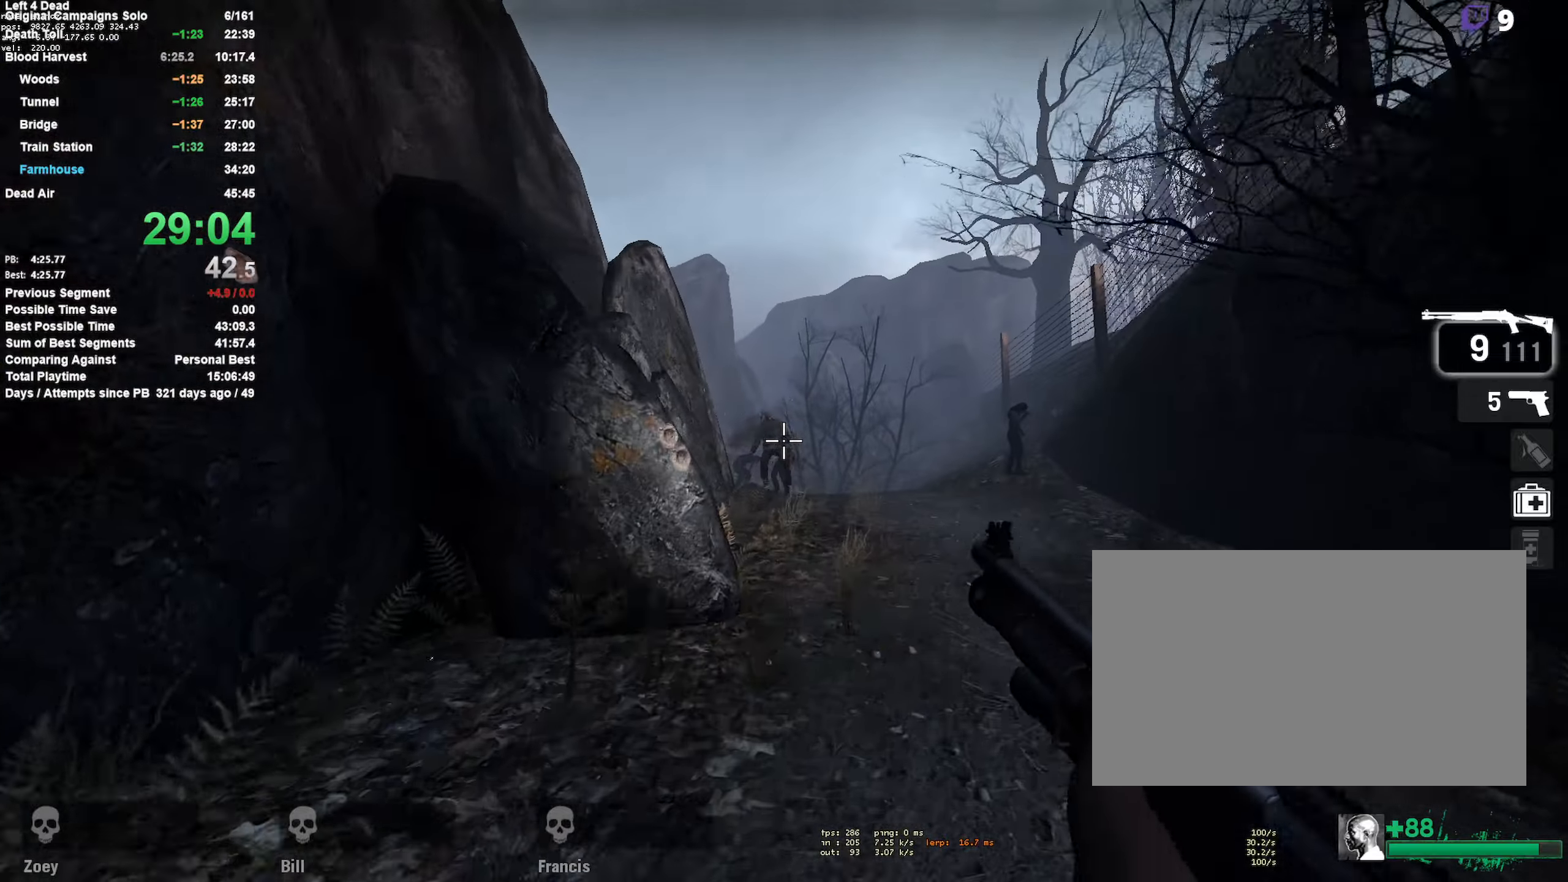
{"keys": ["a", "w"], "mouse": [], "events": [[16, "mouse_left", "down"], [200, "mouse_left", "up"], [400, "a", "down"]]}
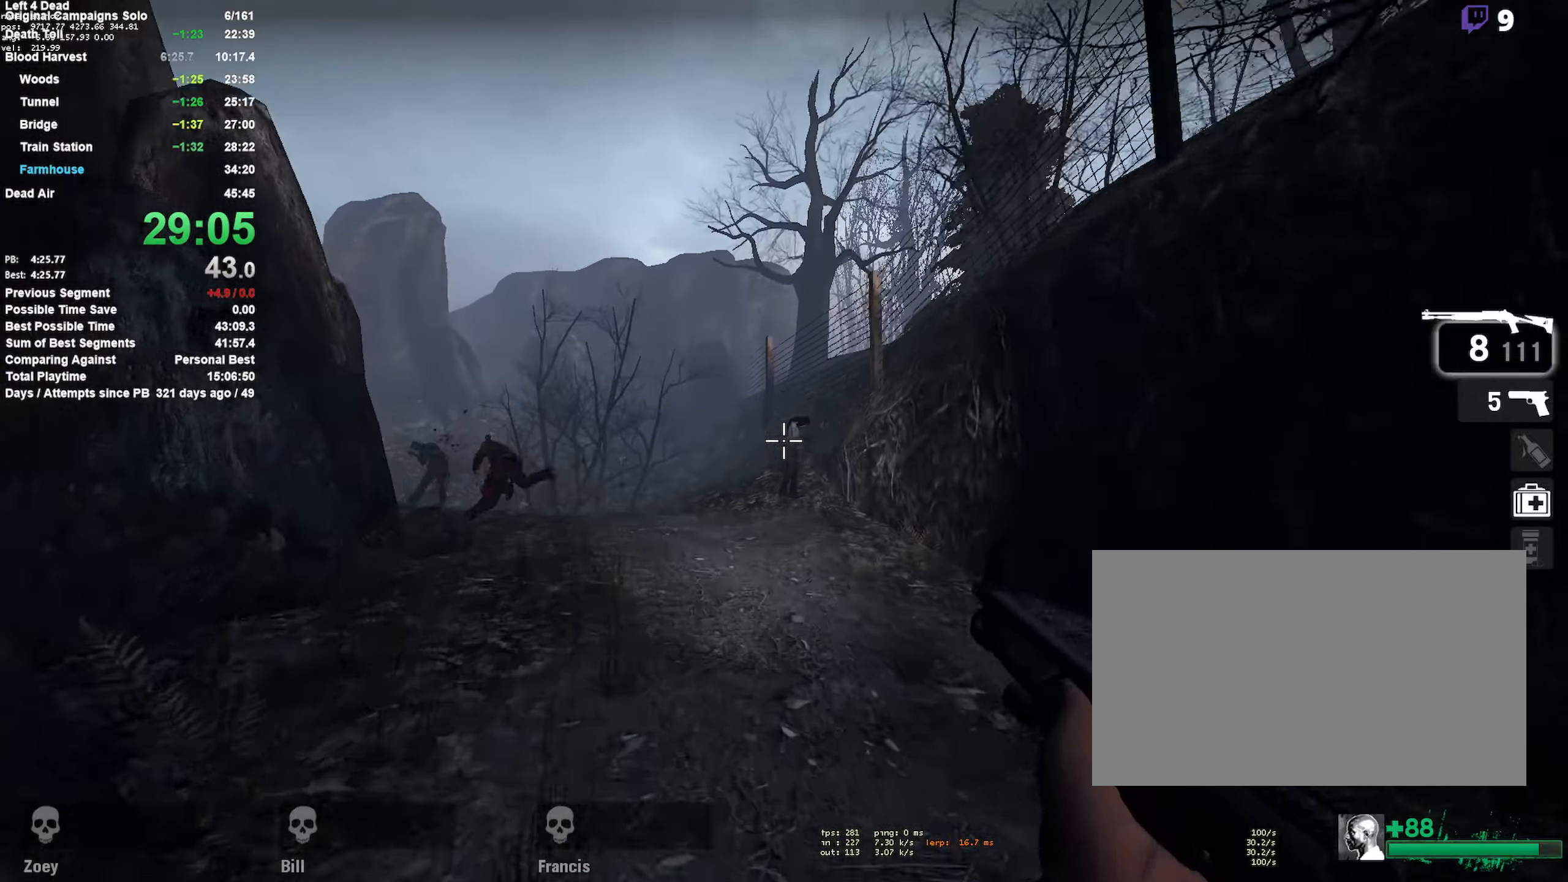
{"keys": ["w"], "mouse": [], "events": [[33, "a", "up"], [33, "mouse_left", "down"], [166, "mouse_left", "up"], [350, "r", "down"], [450, "r", "up"]]}
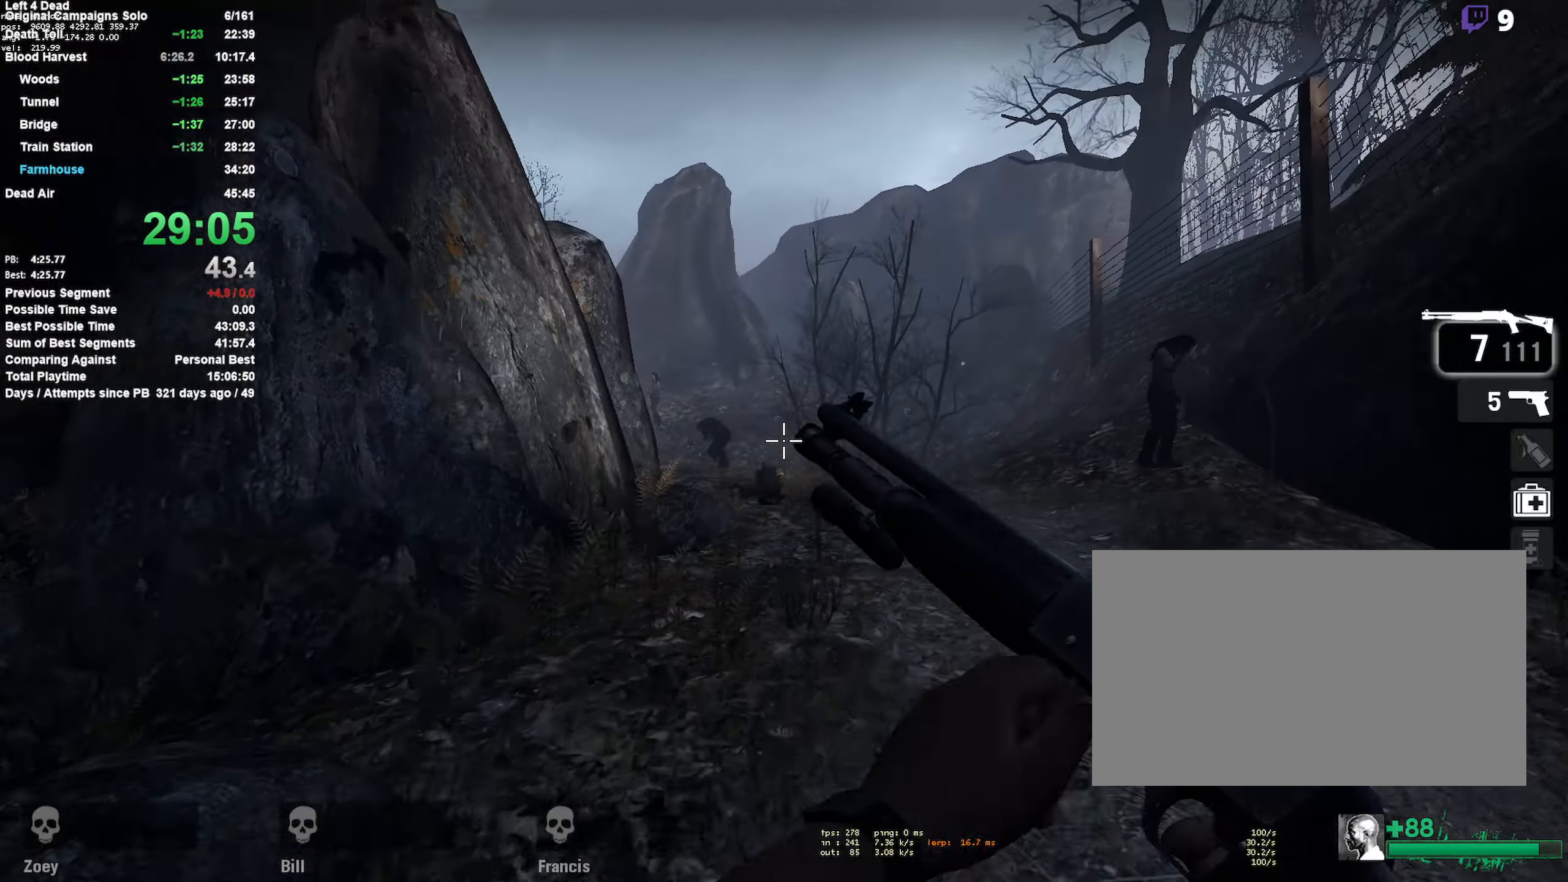
{"keys": ["w"], "mouse": [], "events": [[150, "mouse_left", "down"], [333, "mouse_left", "up"]]}
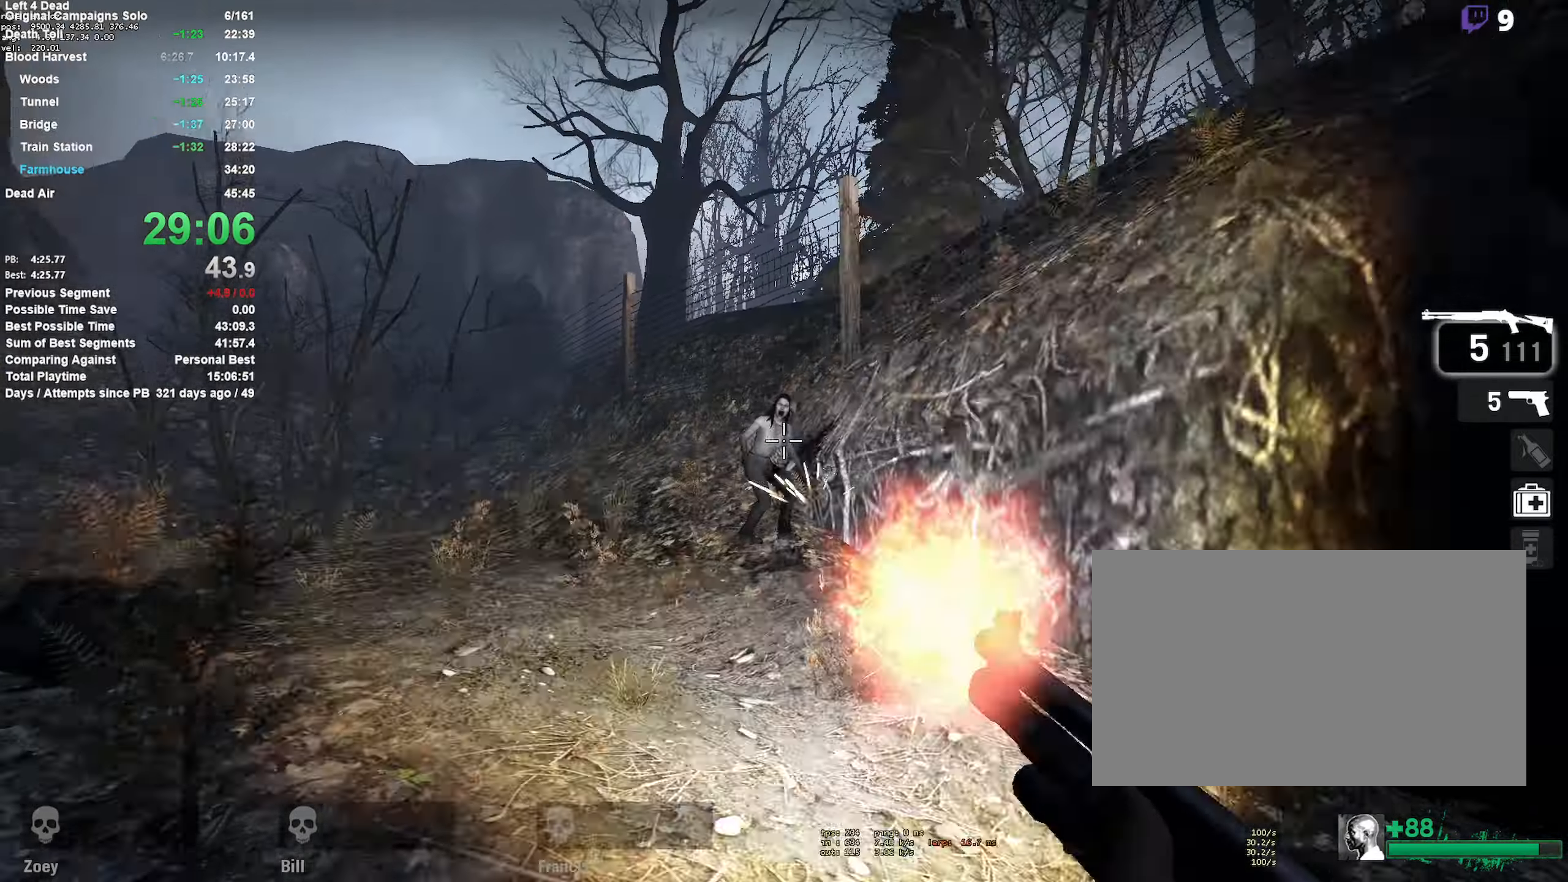
{"keys": ["w"], "mouse": [], "events": [[16, "a", "down"], [16, "mouse_left", "down"], [200, "mouse_left", "up"], [250, "a", "up"], [250, "r", "down"], [383, "r", "up"]]}
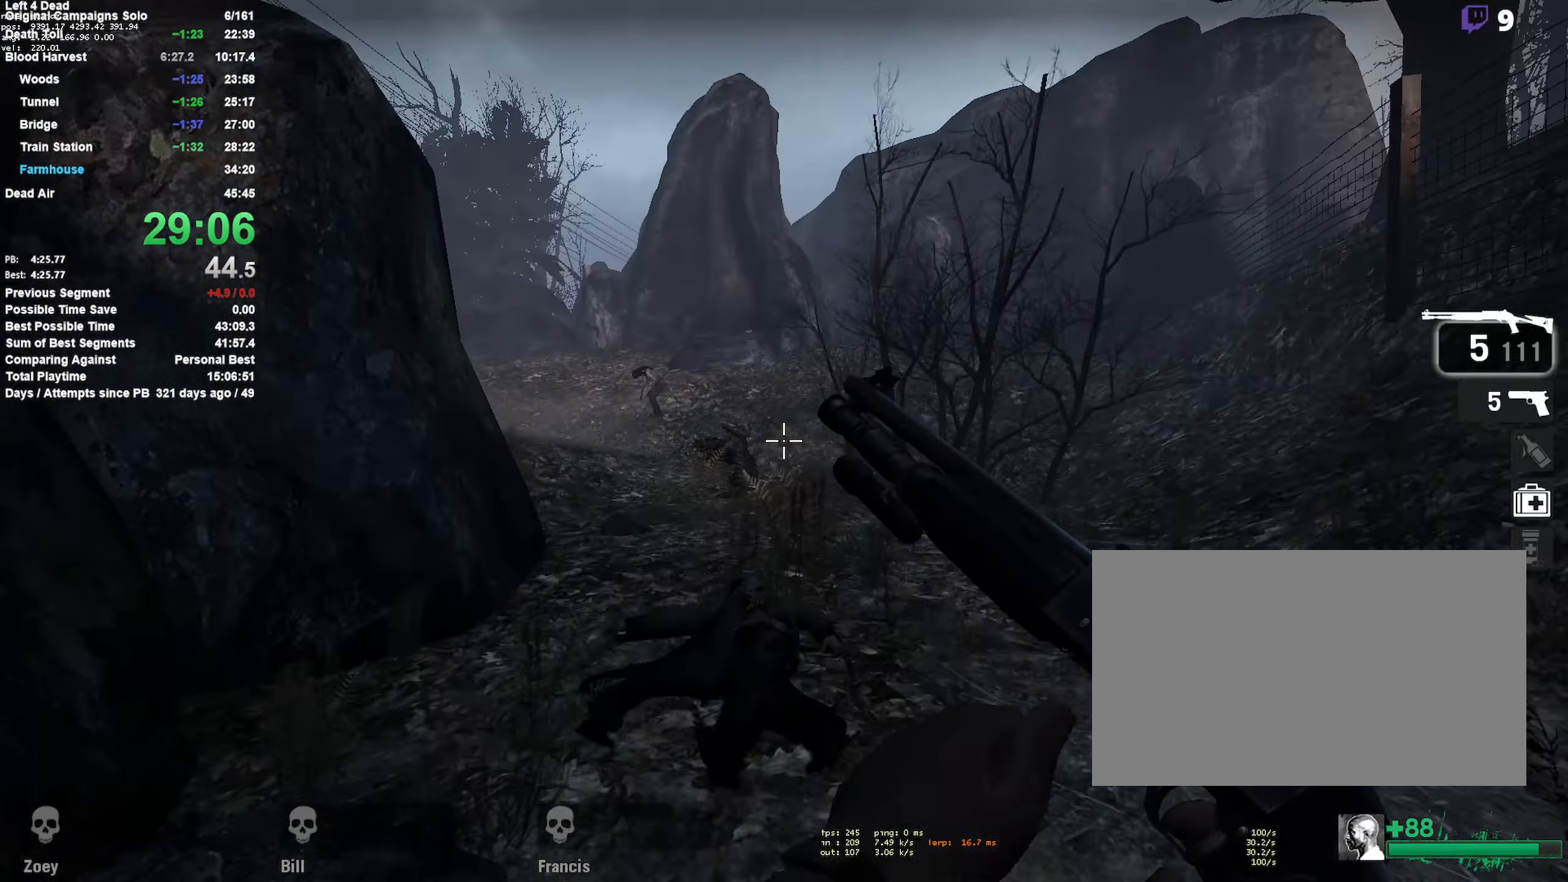
{"keys": ["w"], "mouse": ["left"], "events": [[300, "mouse_left", "down"]]}
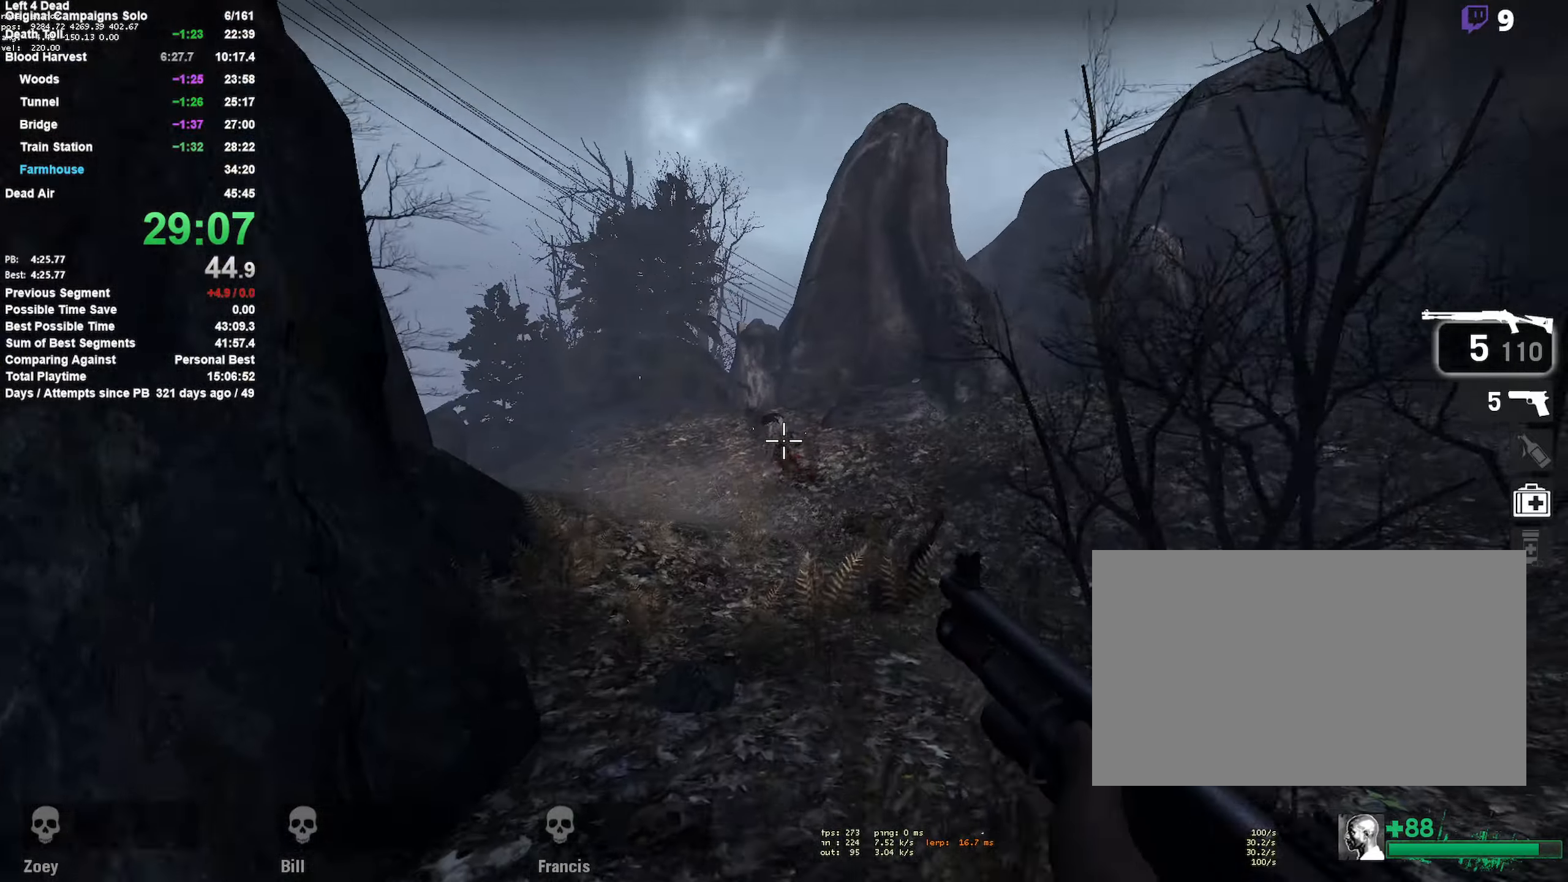
{"keys": ["w"], "mouse": [], "events": [[50, "mouse_left", "up"], [83, "r", "down"], [233, "r", "up"]]}
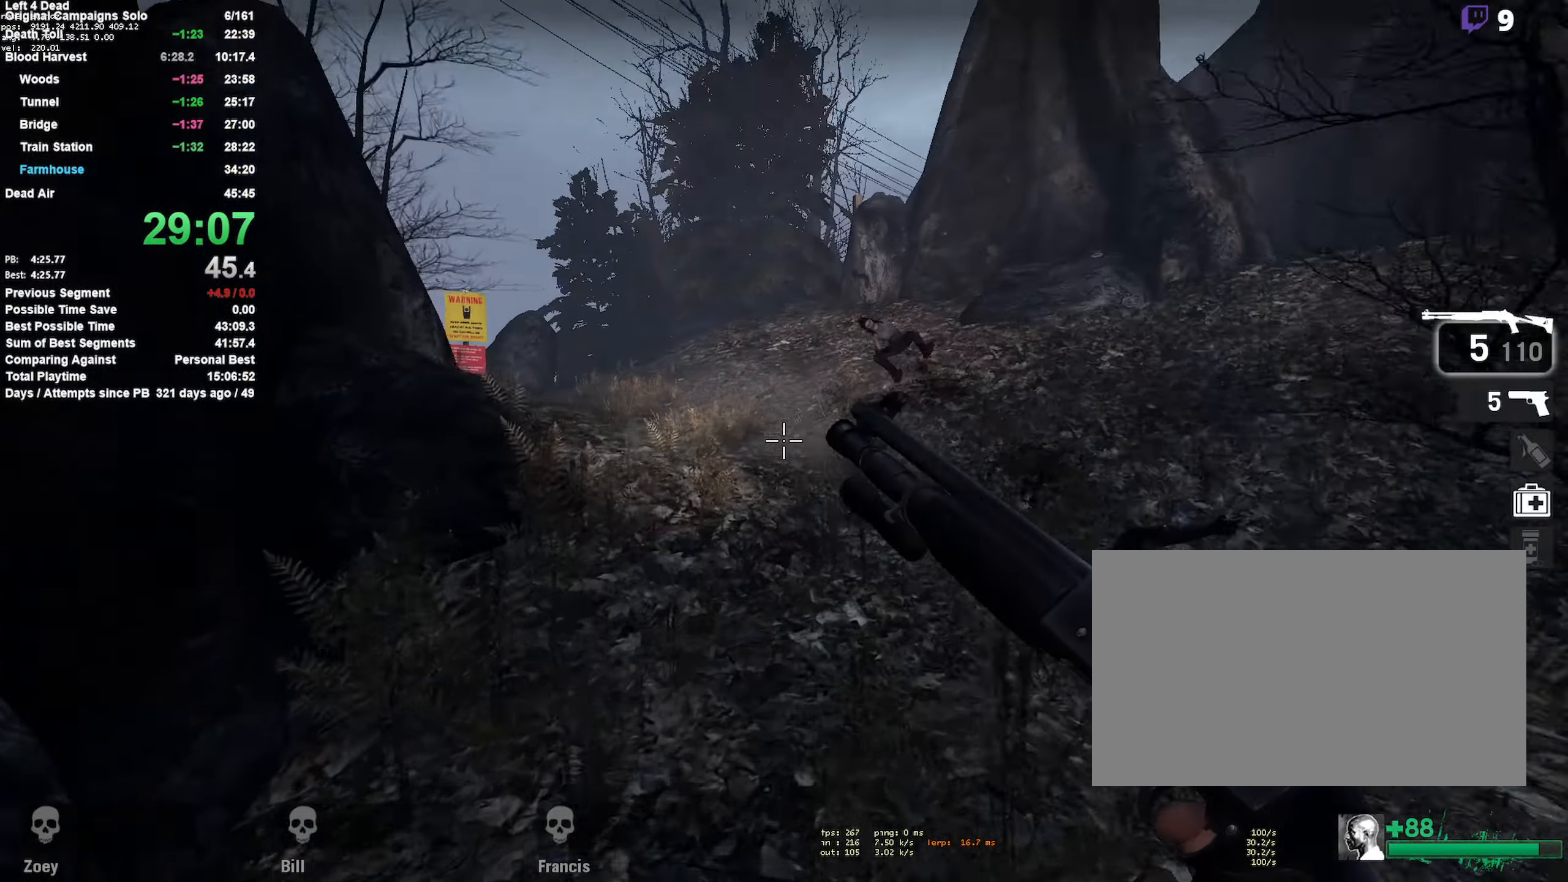
{"keys": ["w"], "mouse": [], "events": [[250, "d", "down"], [383, "d", "up"]]}
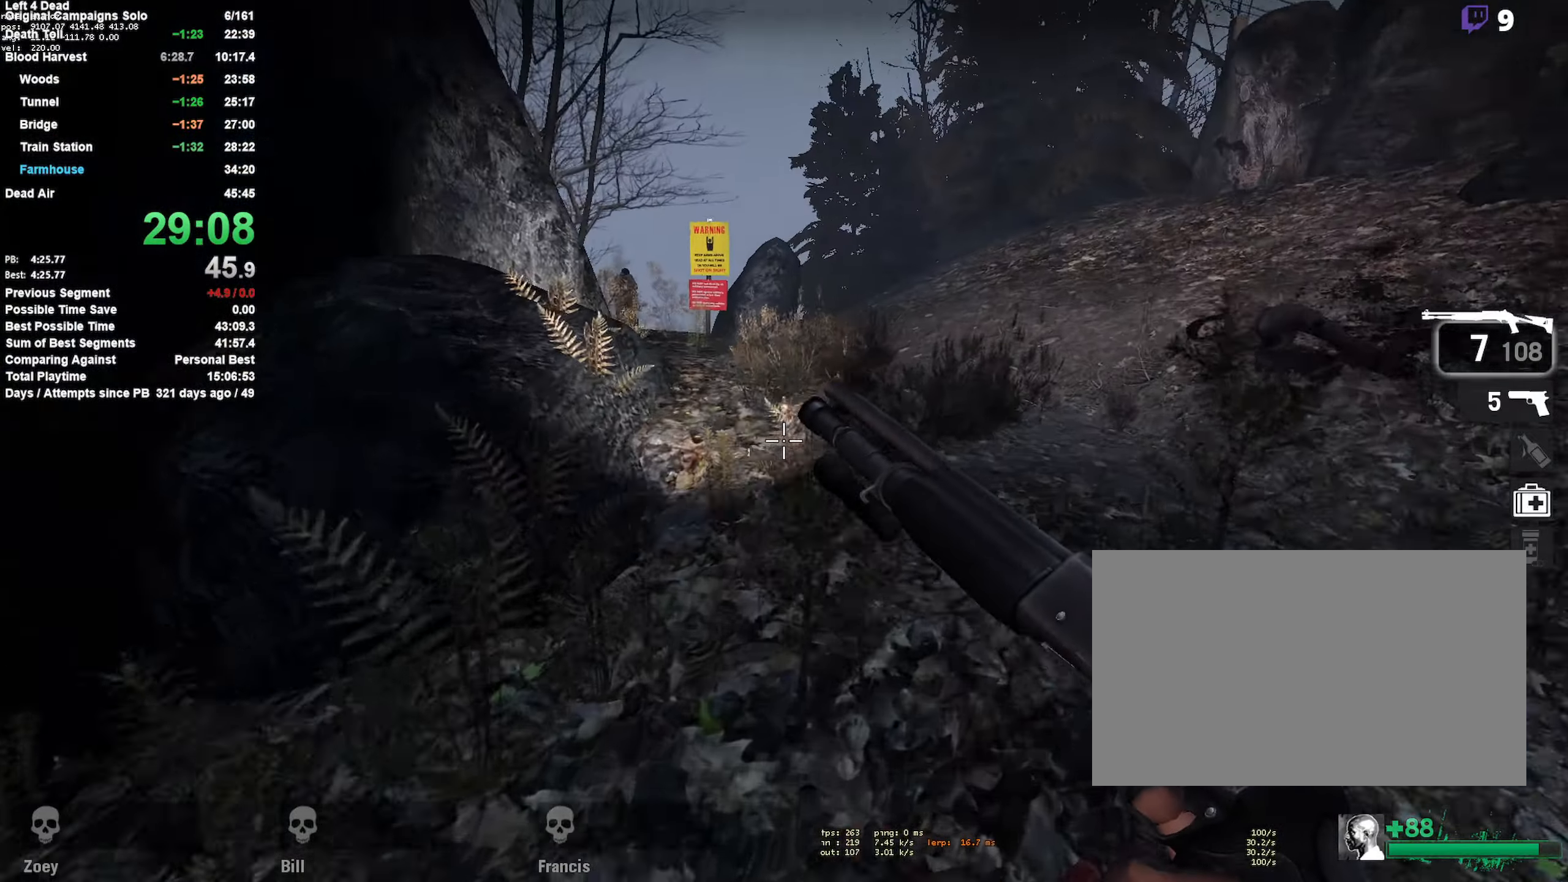
{"keys": ["w"], "mouse": ["left"], "events": [[116, "d", "down"], [266, "d", "up"], [450, "mouse_left", "down"]]}
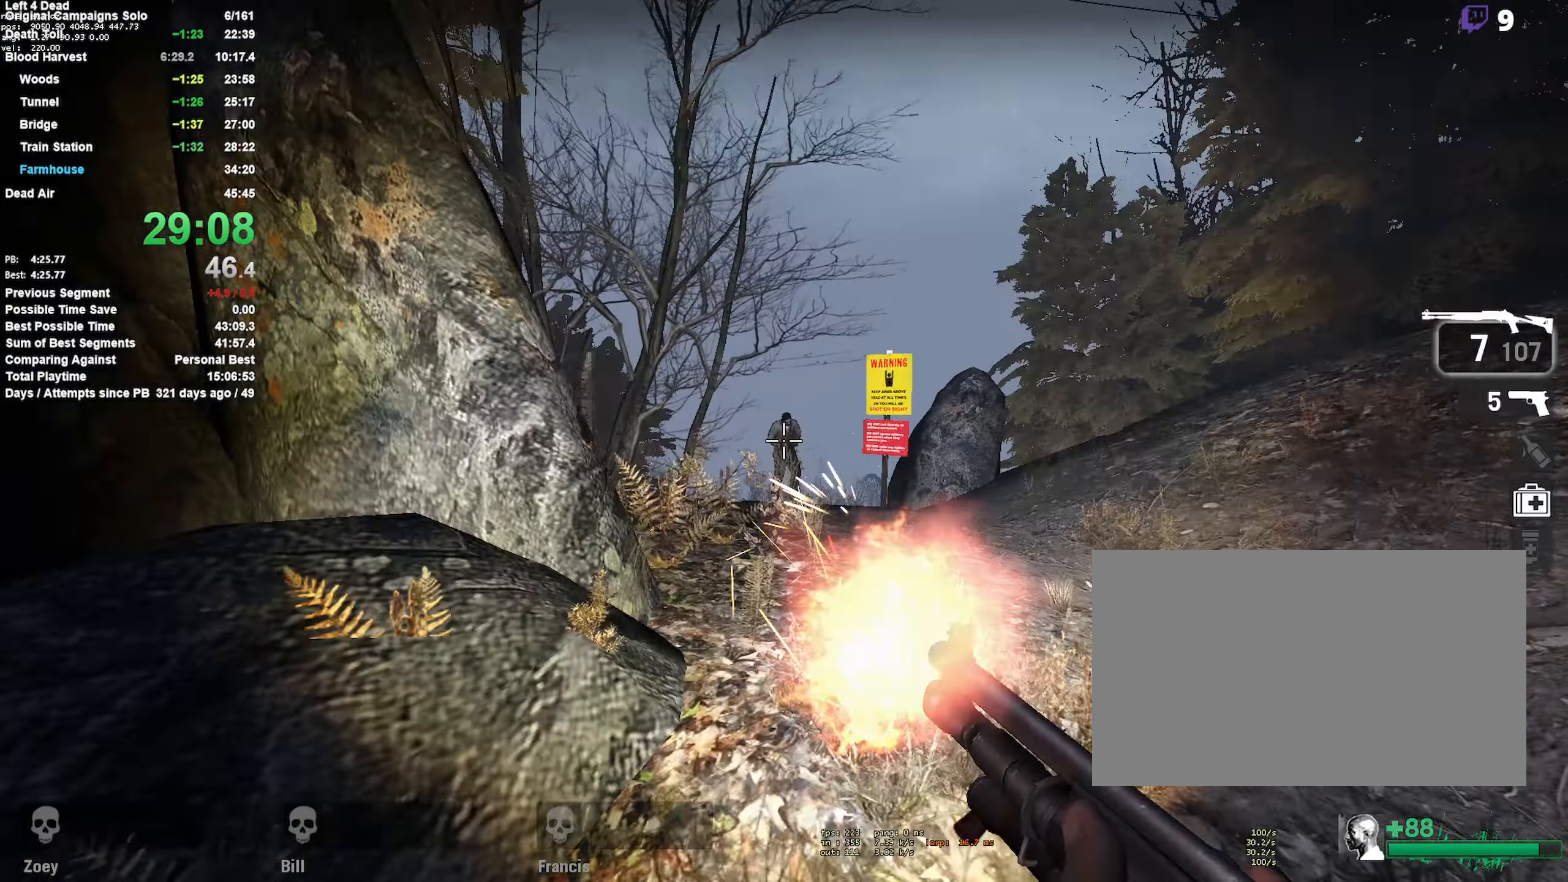
{"keys": ["w"], "mouse": [], "events": [[33, "d", "down"], [133, "d", "up"], [133, "mouse_left", "up"], [233, "mouse_left", "down"], [366, "mouse_left", "up"], [366, "r", "down"], [466, "r", "up"]]}
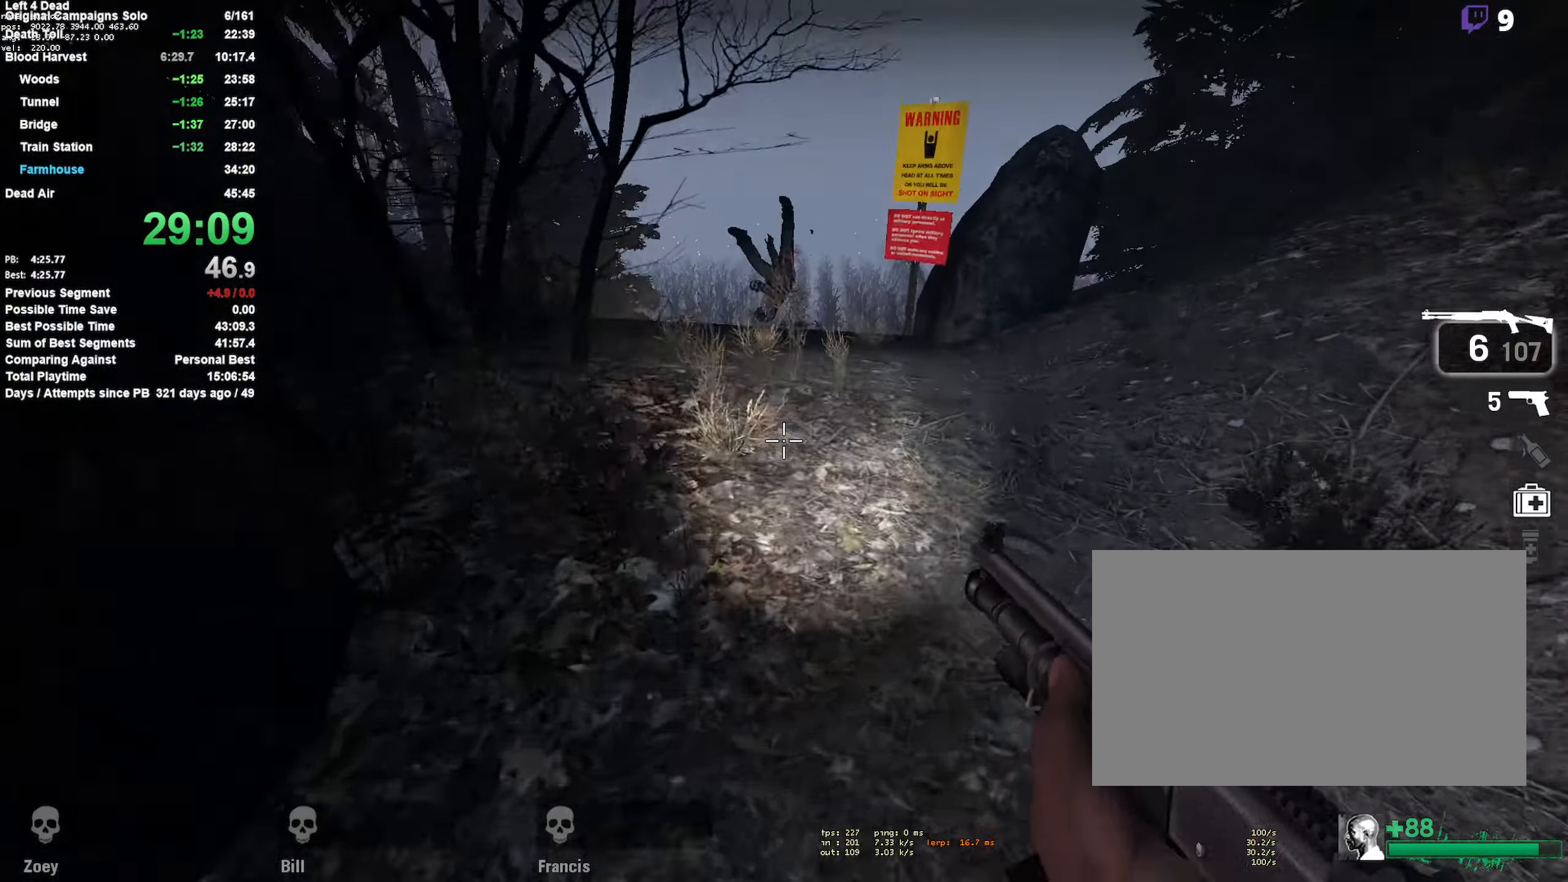
{"keys": ["w"], "mouse": [], "events": []}
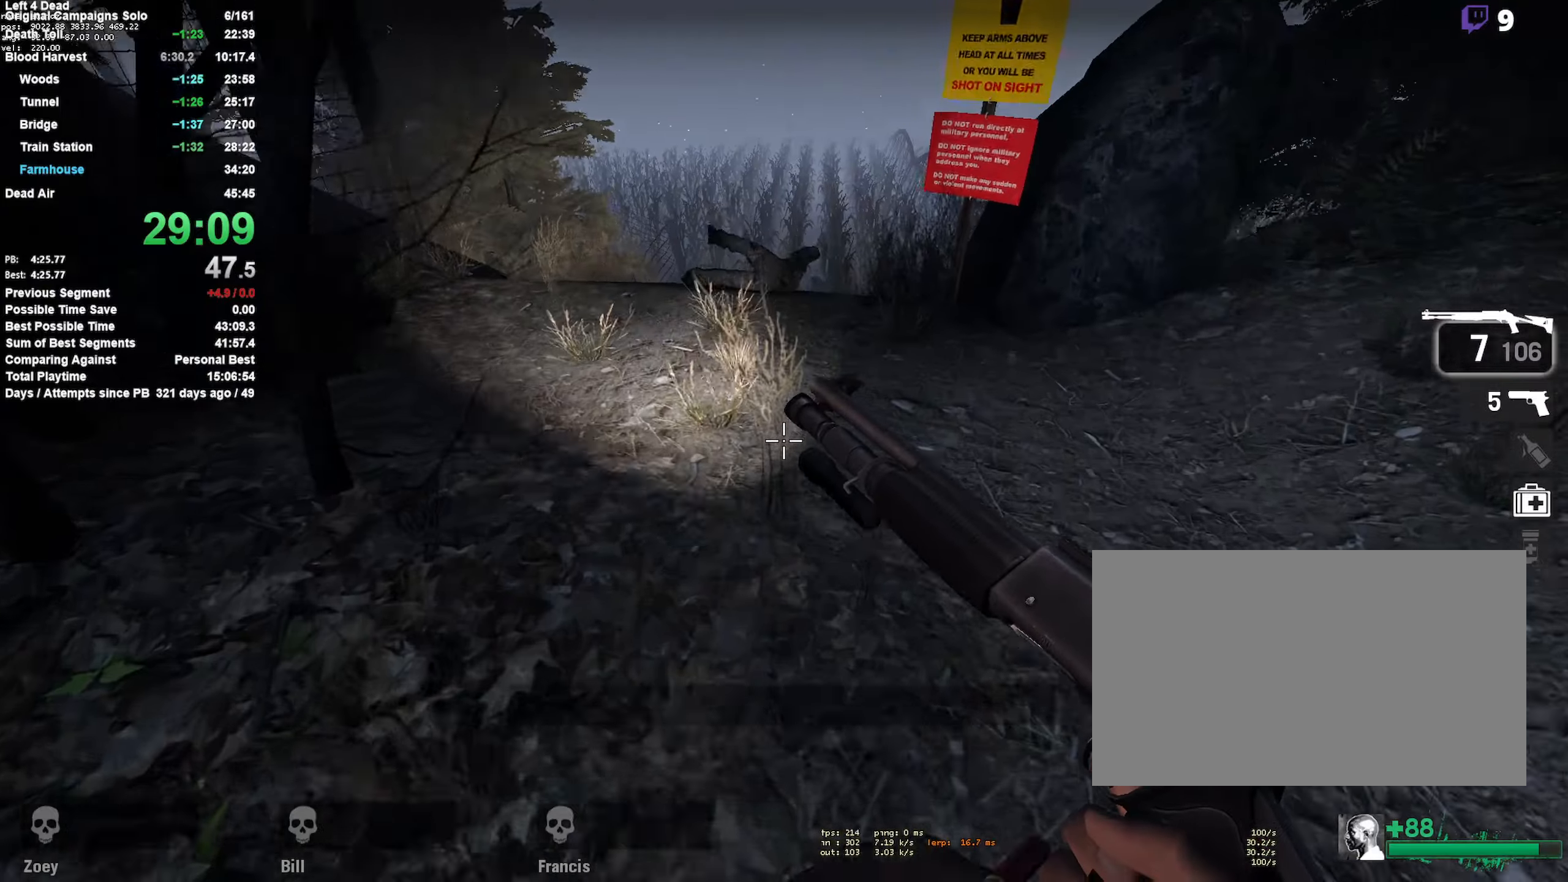
{"keys": ["w"], "mouse": [], "events": []}
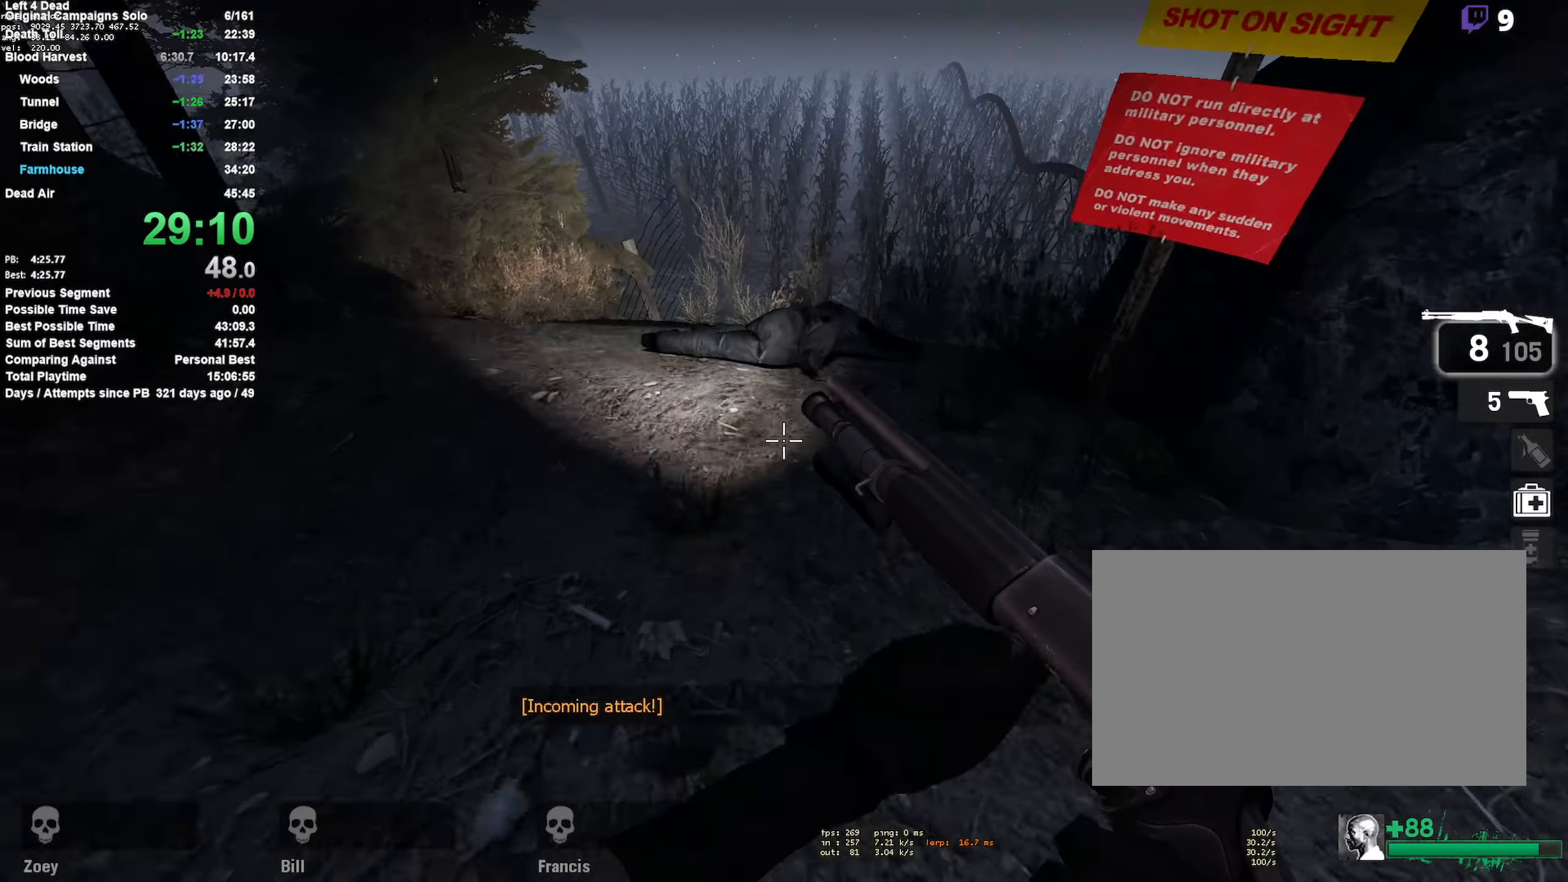
{"keys": ["d", "shift"], "mouse": [], "events": [[50, "a", "down"], [100, "space", "down"], [100, "w", "up"], [233, "space", "up"], [283, "a", "up"], [283, "shift", "down"], [333, "d", "down"]]}
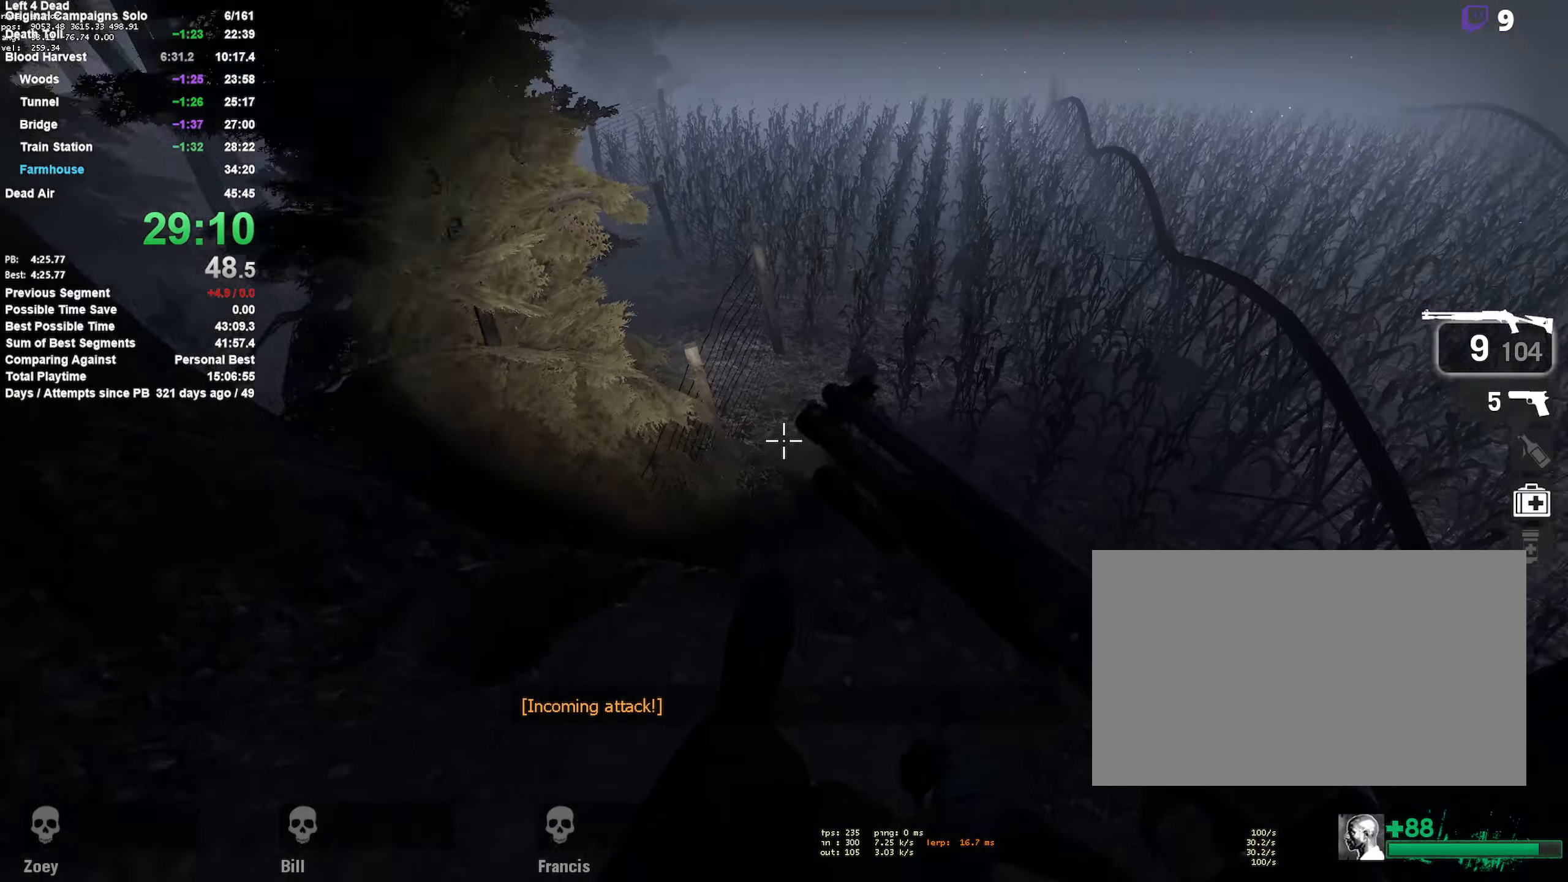
{"keys": ["a", "space"], "mouse": [], "events": [[17, "shift", "up"], [250, "a", "down"], [300, "d", "up"], [383, "space", "down"]]}
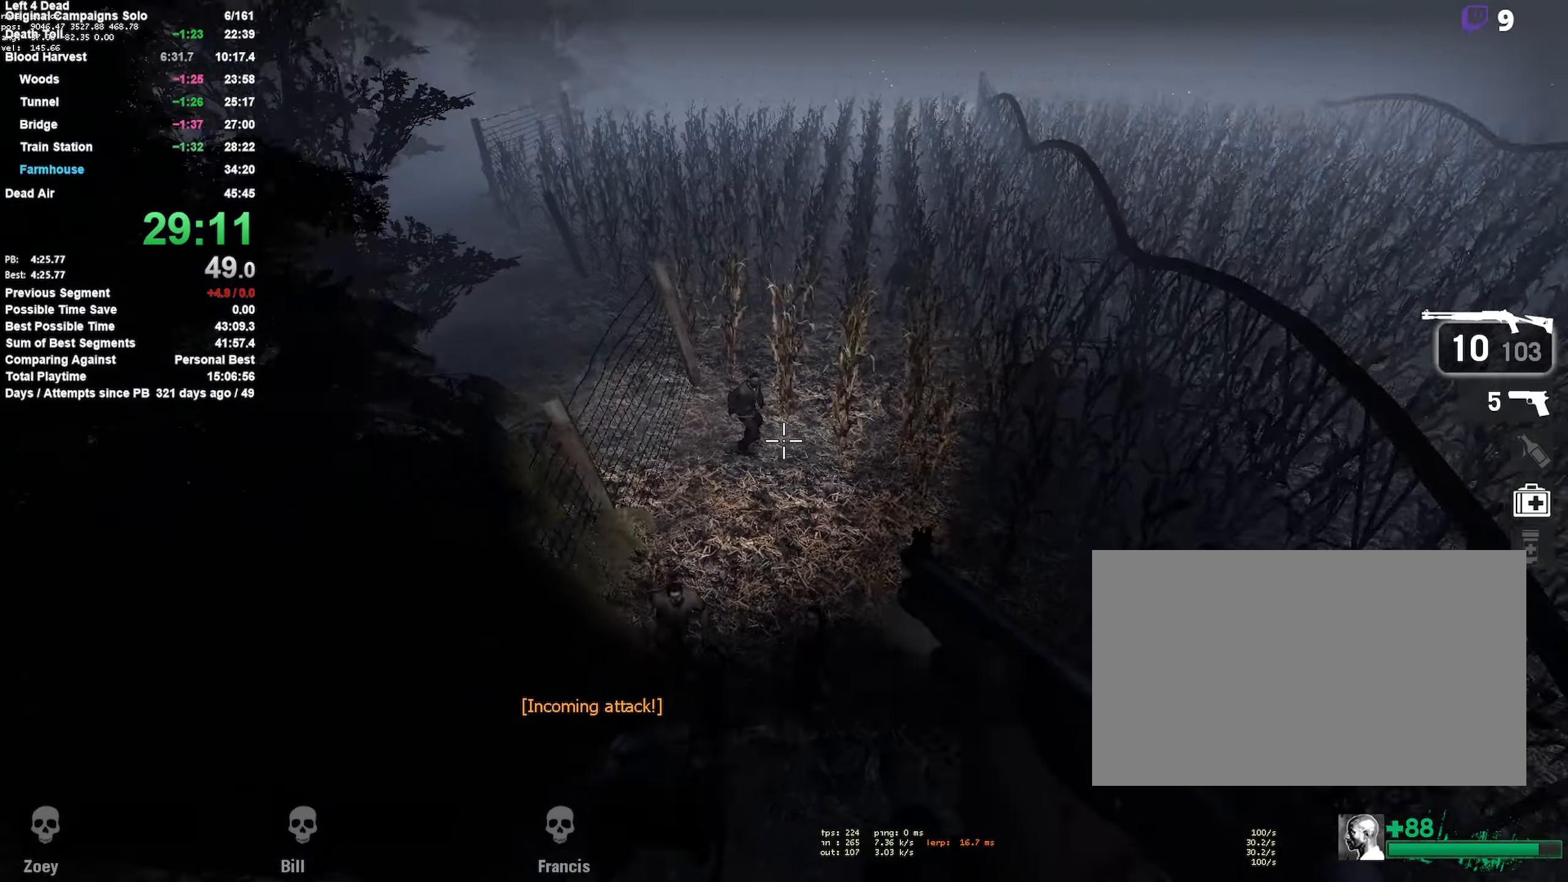
{"keys": ["s"], "mouse": ["left"], "events": [[33, "d", "down"], [83, "a", "up"], [217, "space", "up"], [267, "a", "down"], [300, "d", "up"], [300, "s", "down"], [400, "mouse_left", "down"], [500, "a", "up"]]}
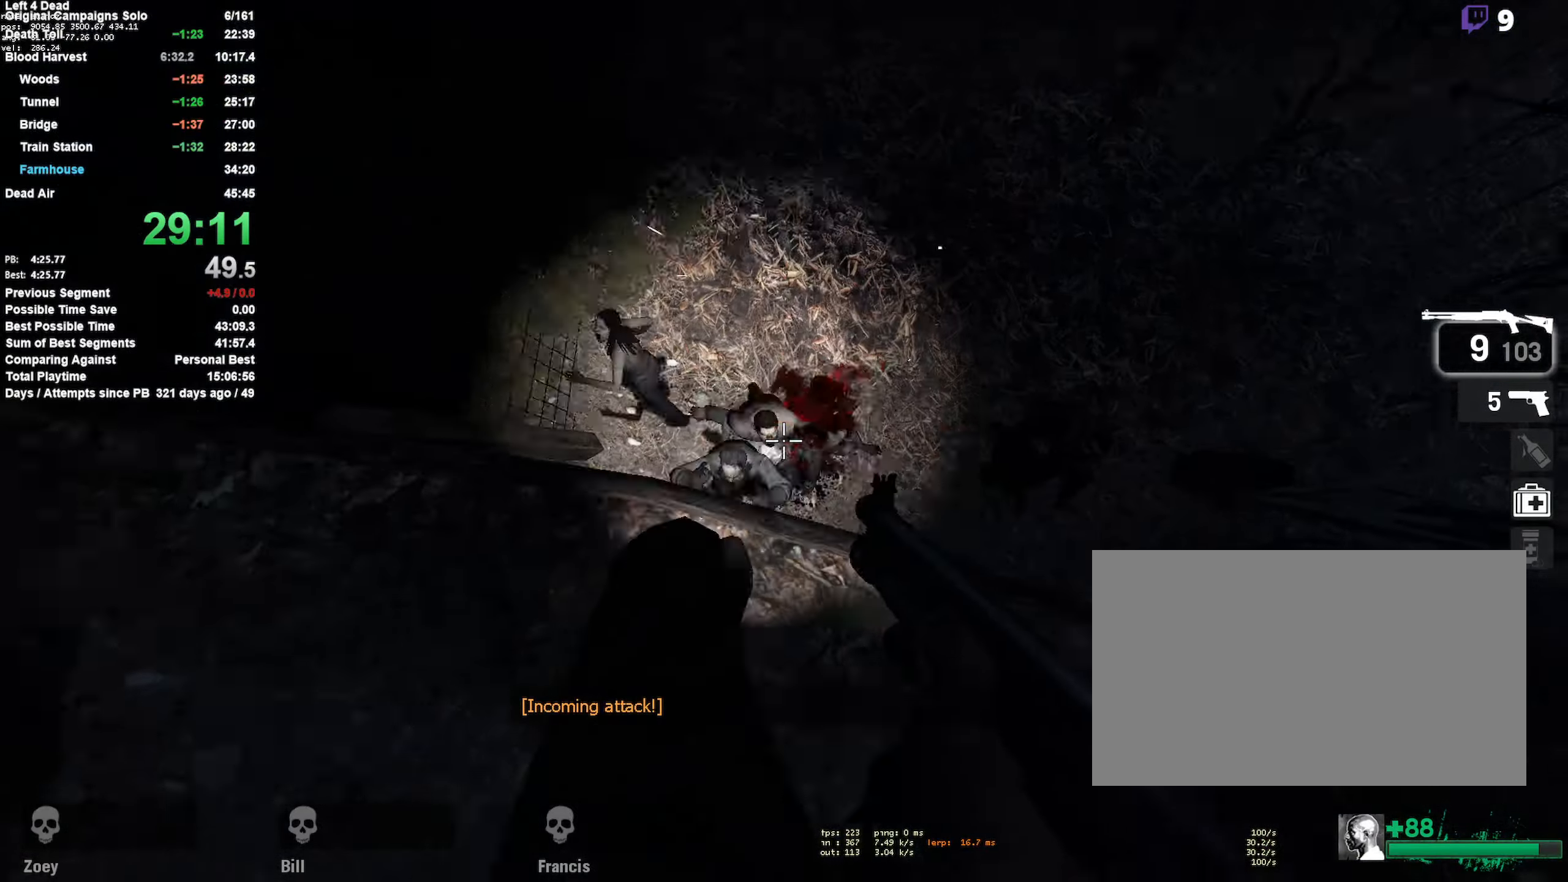
{"keys": ["d"], "mouse": ["left"], "events": [[50, "mouse_left", "up"], [133, "mouse_left", "down"], [233, "a", "down"], [333, "mouse_left", "up"], [417, "a", "up"], [417, "s", "up"], [467, "d", "down"], [467, "mouse_left", "down"]]}
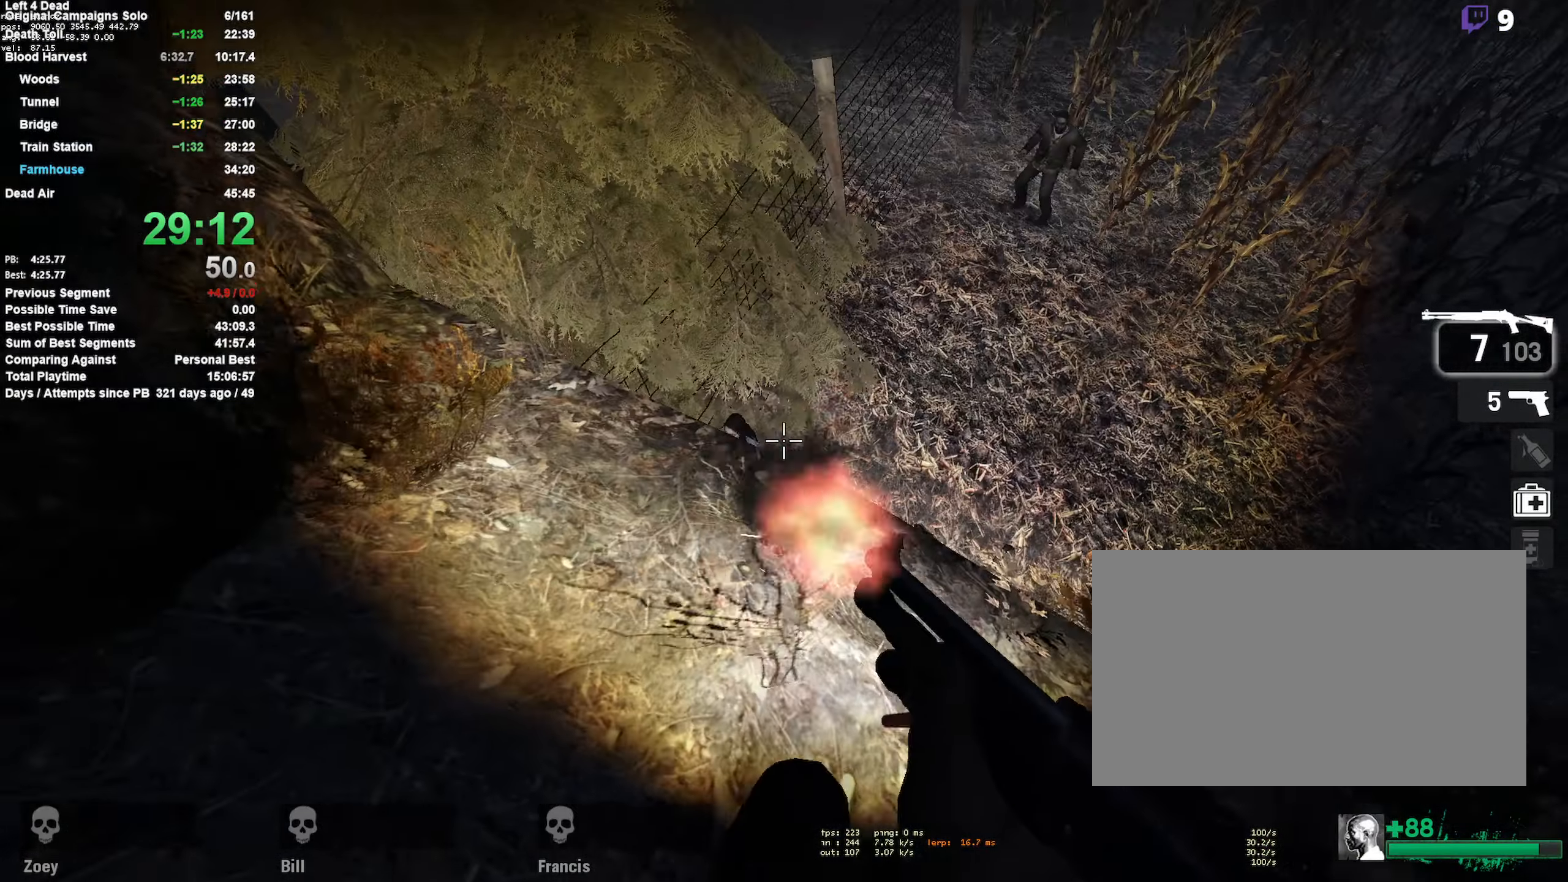
{"keys": [], "mouse": ["left"], "events": [[150, "d", "up"], [150, "mouse_left", "up"], [250, "a", "down"], [300, "w", "down"], [350, "a", "up"], [350, "mouse_left", "down"], [433, "w", "up"]]}
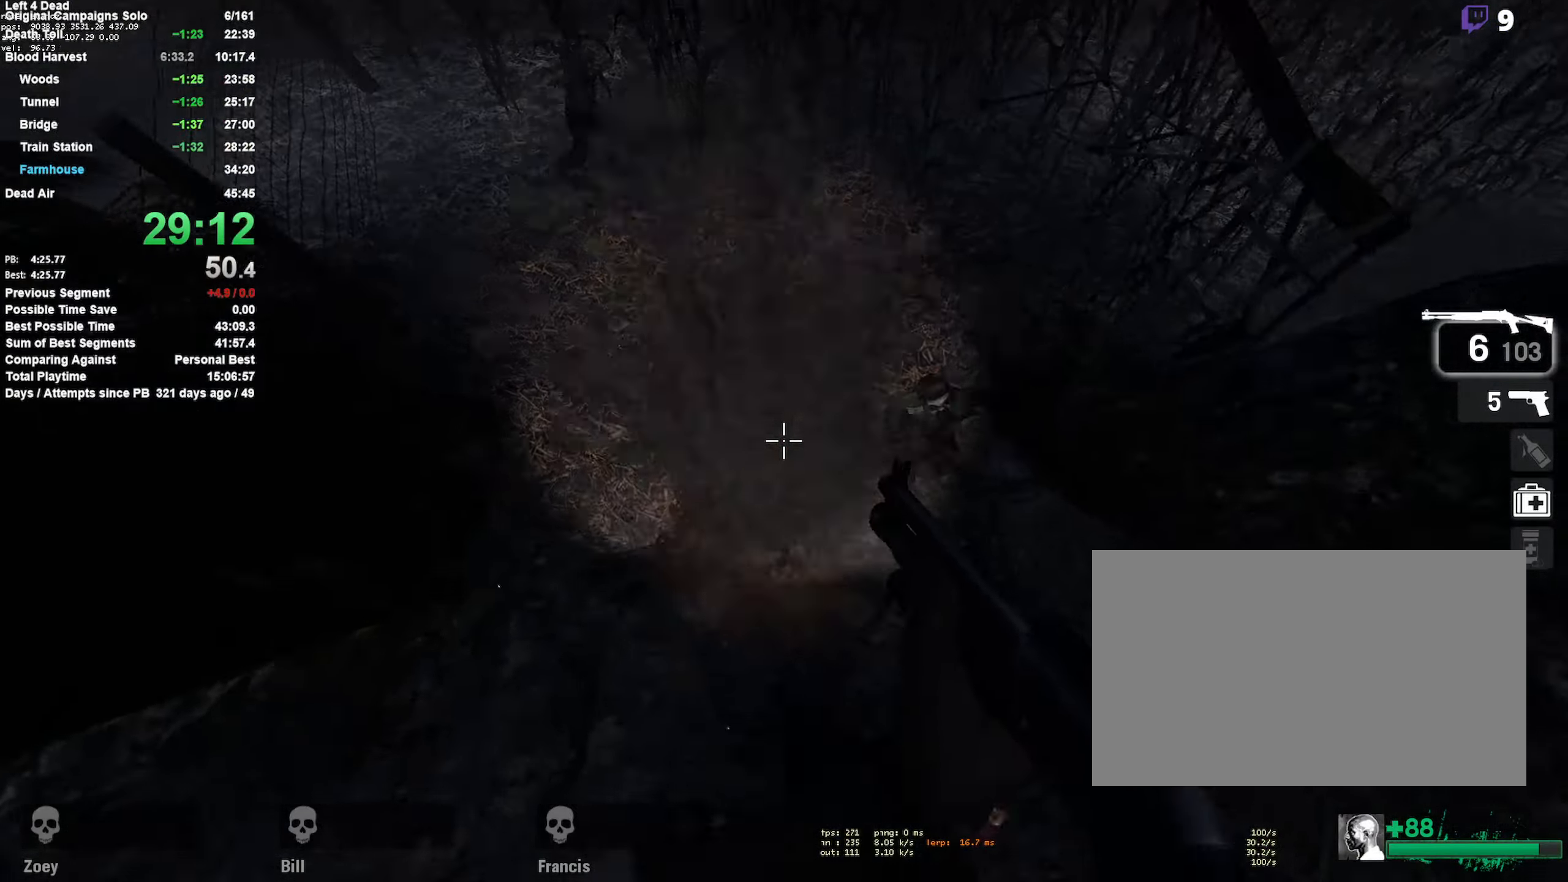
{"keys": ["w"], "mouse": [], "events": [[17, "mouse_left", "up"], [67, "a", "down"], [67, "s", "down"], [167, "s", "up"], [217, "a", "up"], [217, "r", "down"], [317, "w", "down"], [350, "r", "up"]]}
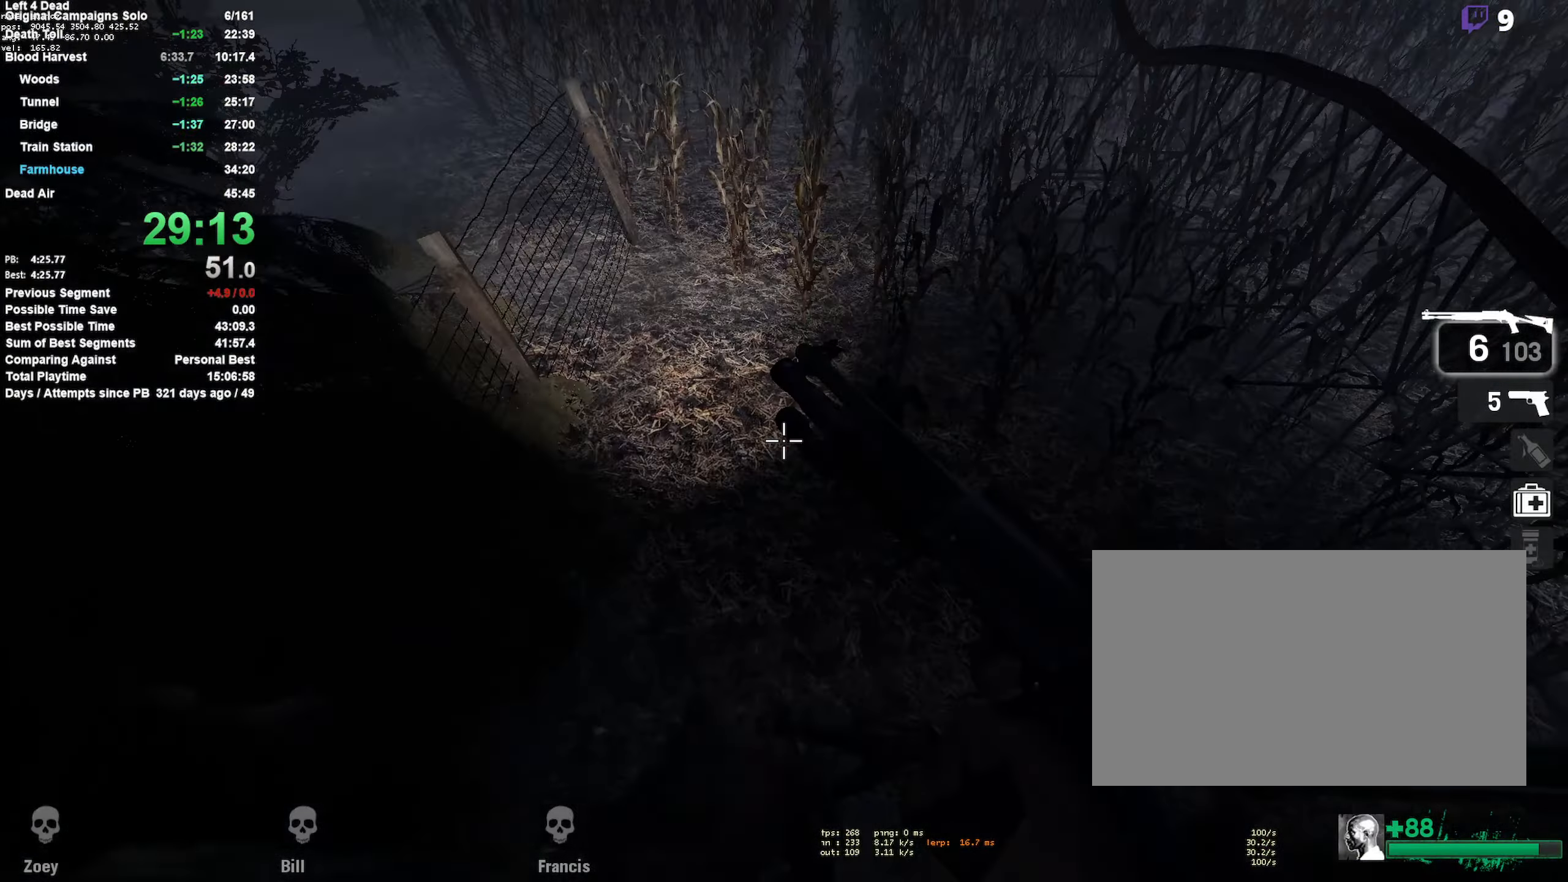
{"keys": ["a"], "mouse": [], "events": [[50, "d", "down"], [50, "space", "down"], [133, "w", "up"], [183, "mouse_left", "down"], [283, "mouse_left", "up"], [317, "space", "up"], [367, "a", "down"], [417, "d", "up"]]}
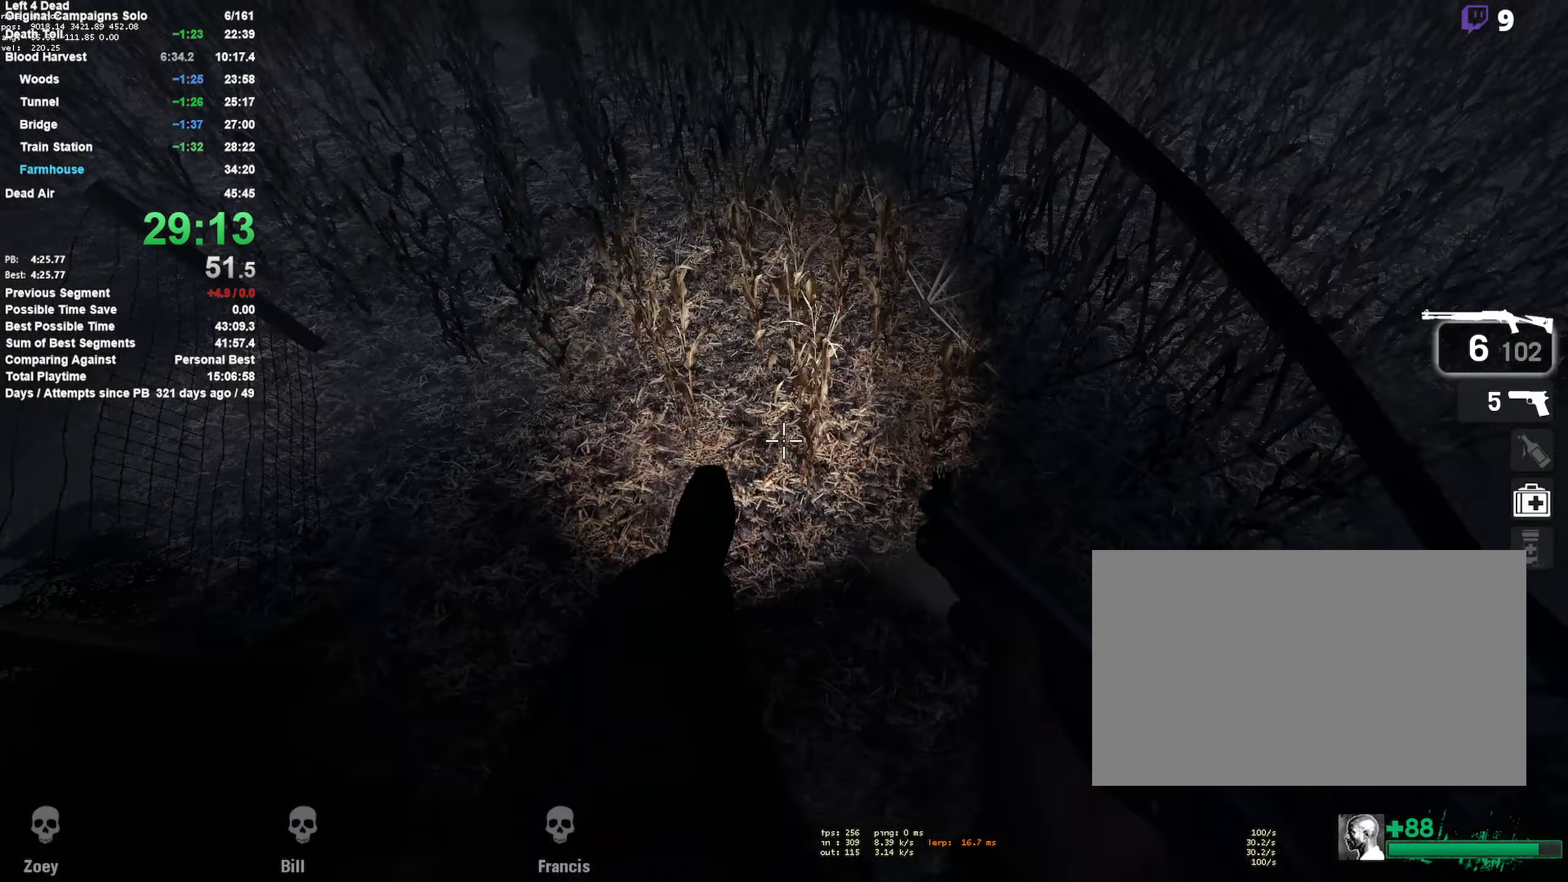
{"keys": ["a"], "mouse": [], "events": [[67, "r", "down"], [200, "r", "up"]]}